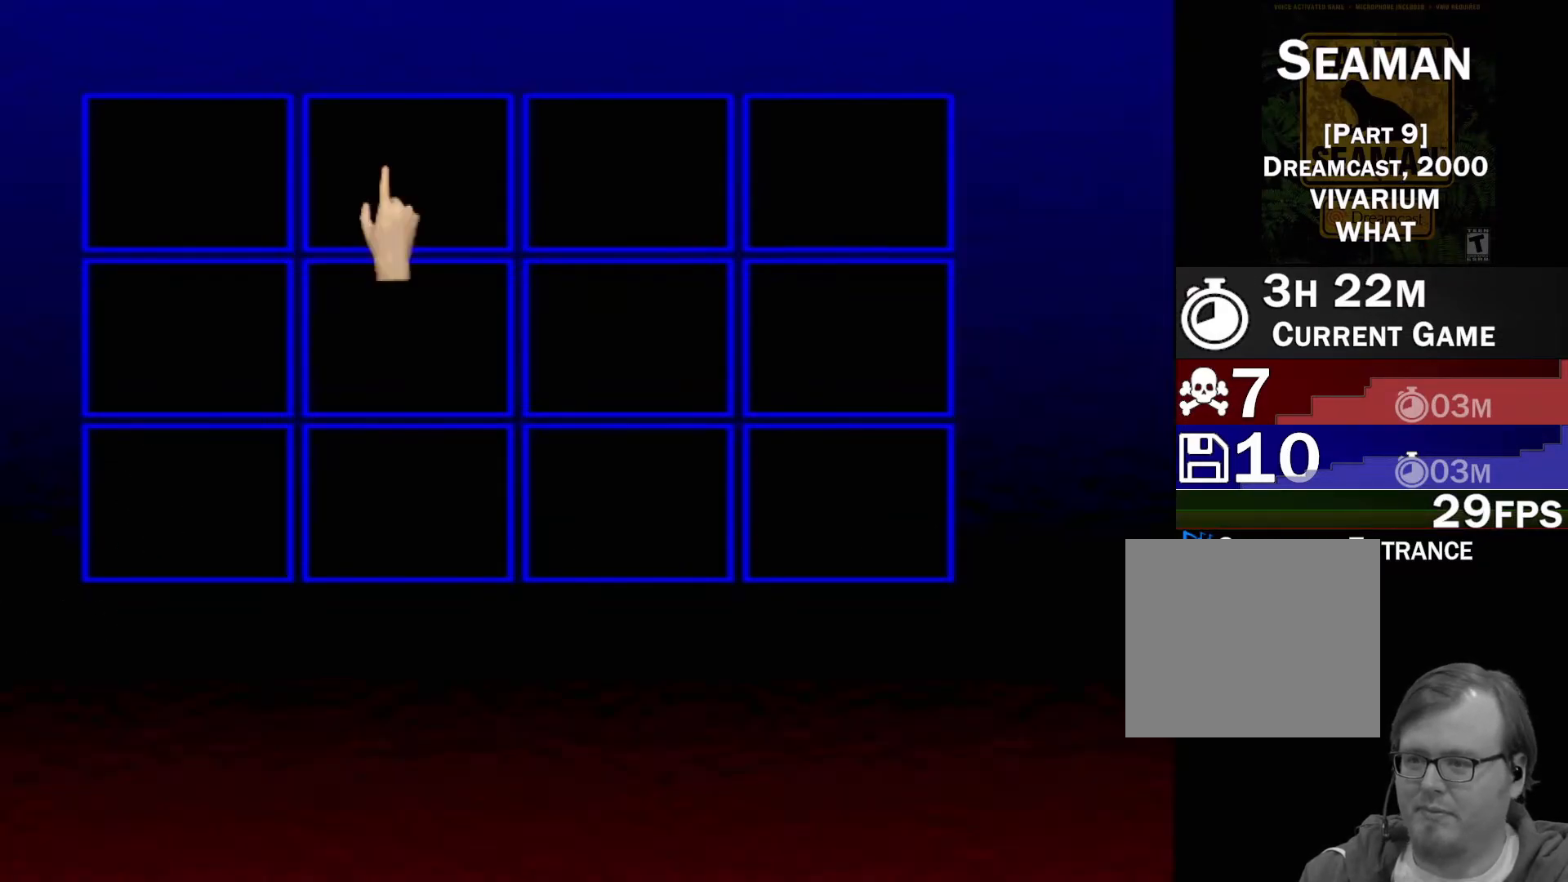
Gameplay with a controller (Xbox layout); each line is a JSON object with the inputs held at the frame after it. "events" lists button and stick changes between this image and that frame as [ms after this image, input, new state], when the widget could be followed in between. Not read: L2 L3 R2 R3 SELECT Z right_stick.
{"buttons": [], "left_stick": "center", "events": []}
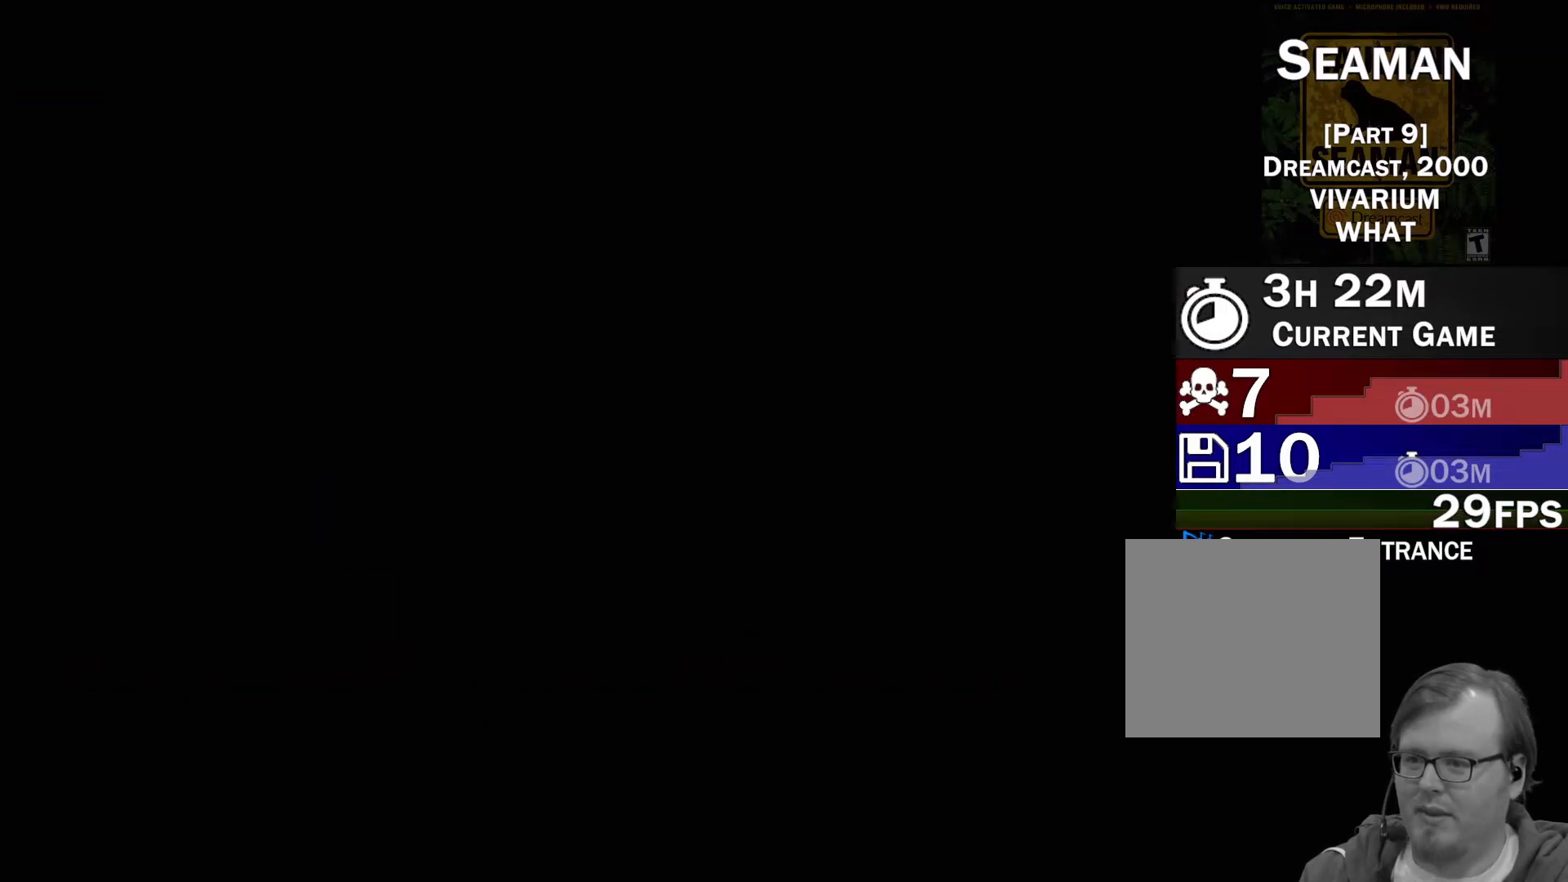
{"buttons": [], "left_stick": "center", "events": []}
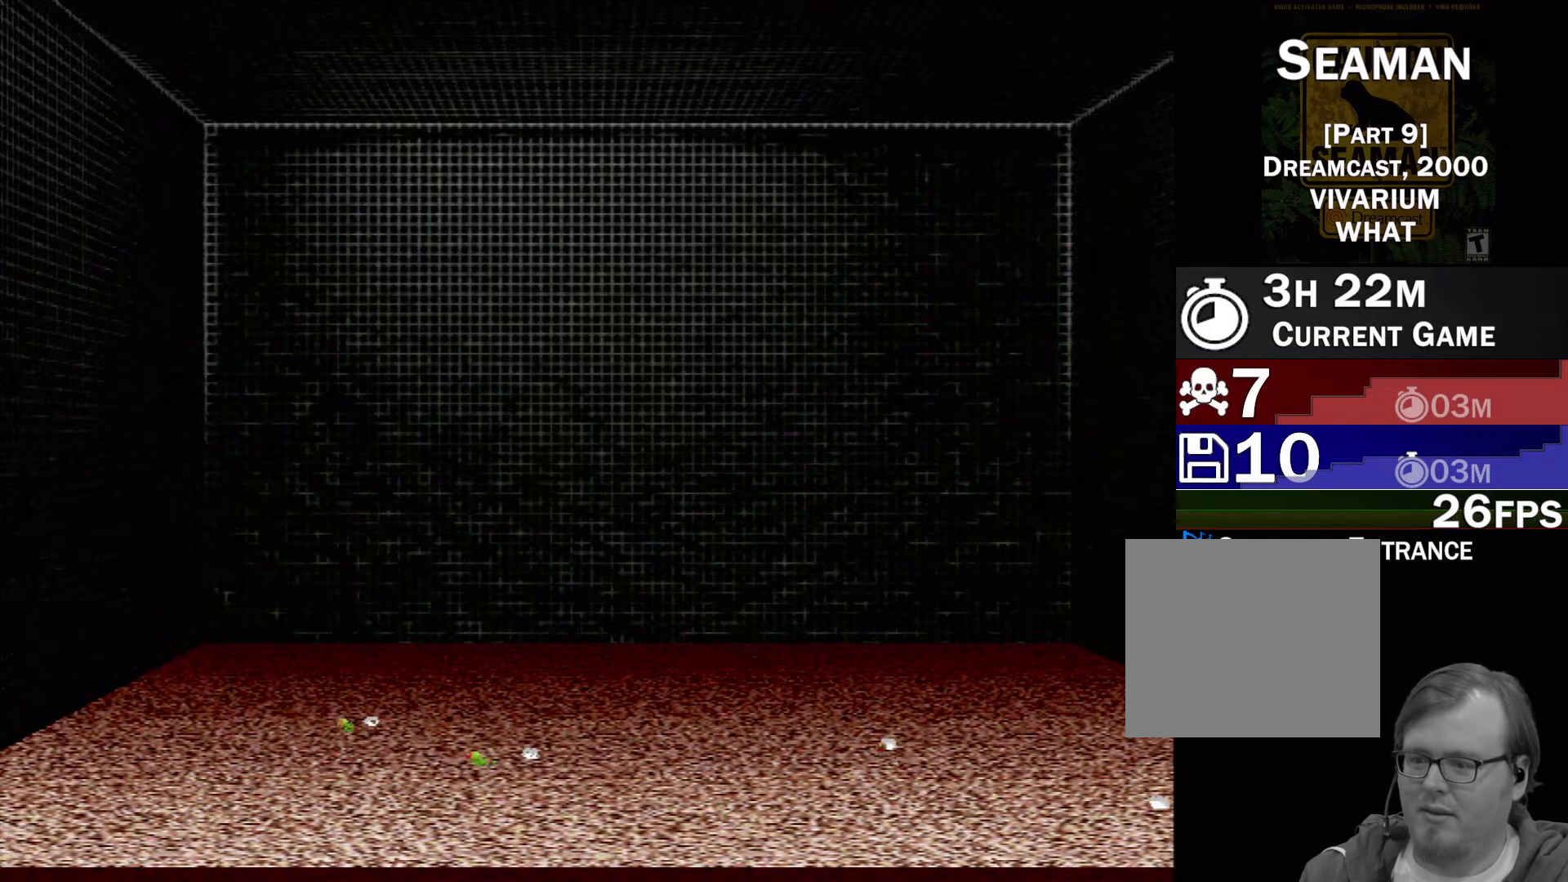
{"buttons": [], "left_stick": "down", "events": [[133, "left_stick", "down"]]}
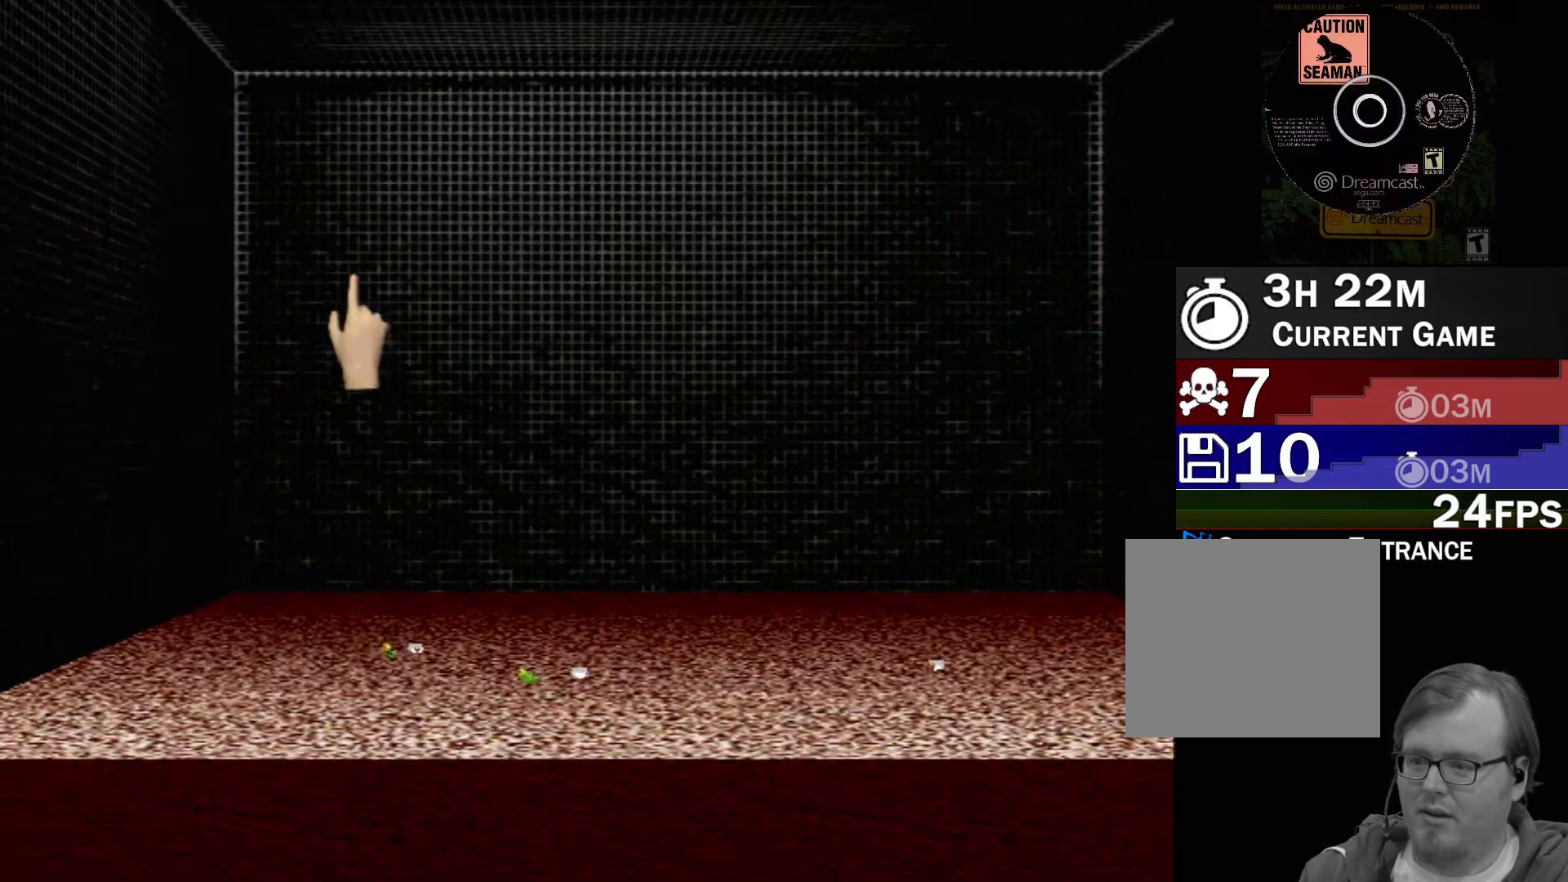
{"buttons": [], "left_stick": "down", "events": [[67, "left_stick", "down-right"], [183, "left_stick", "down"]]}
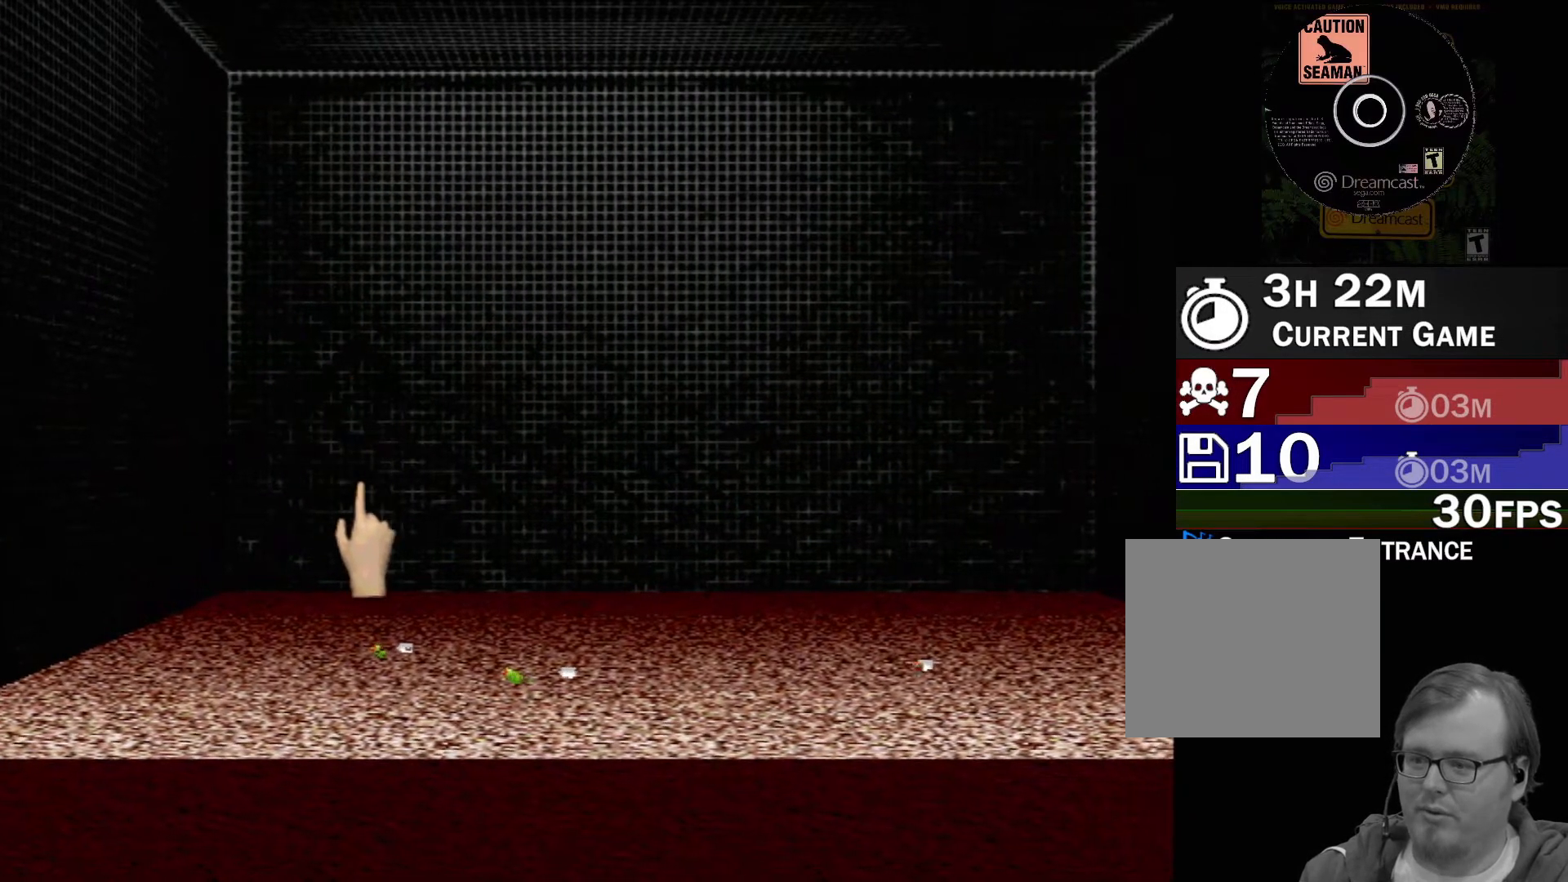
{"buttons": [], "left_stick": "up-right", "events": [[333, "left_stick", "center"], [450, "left_stick", "up-right"]]}
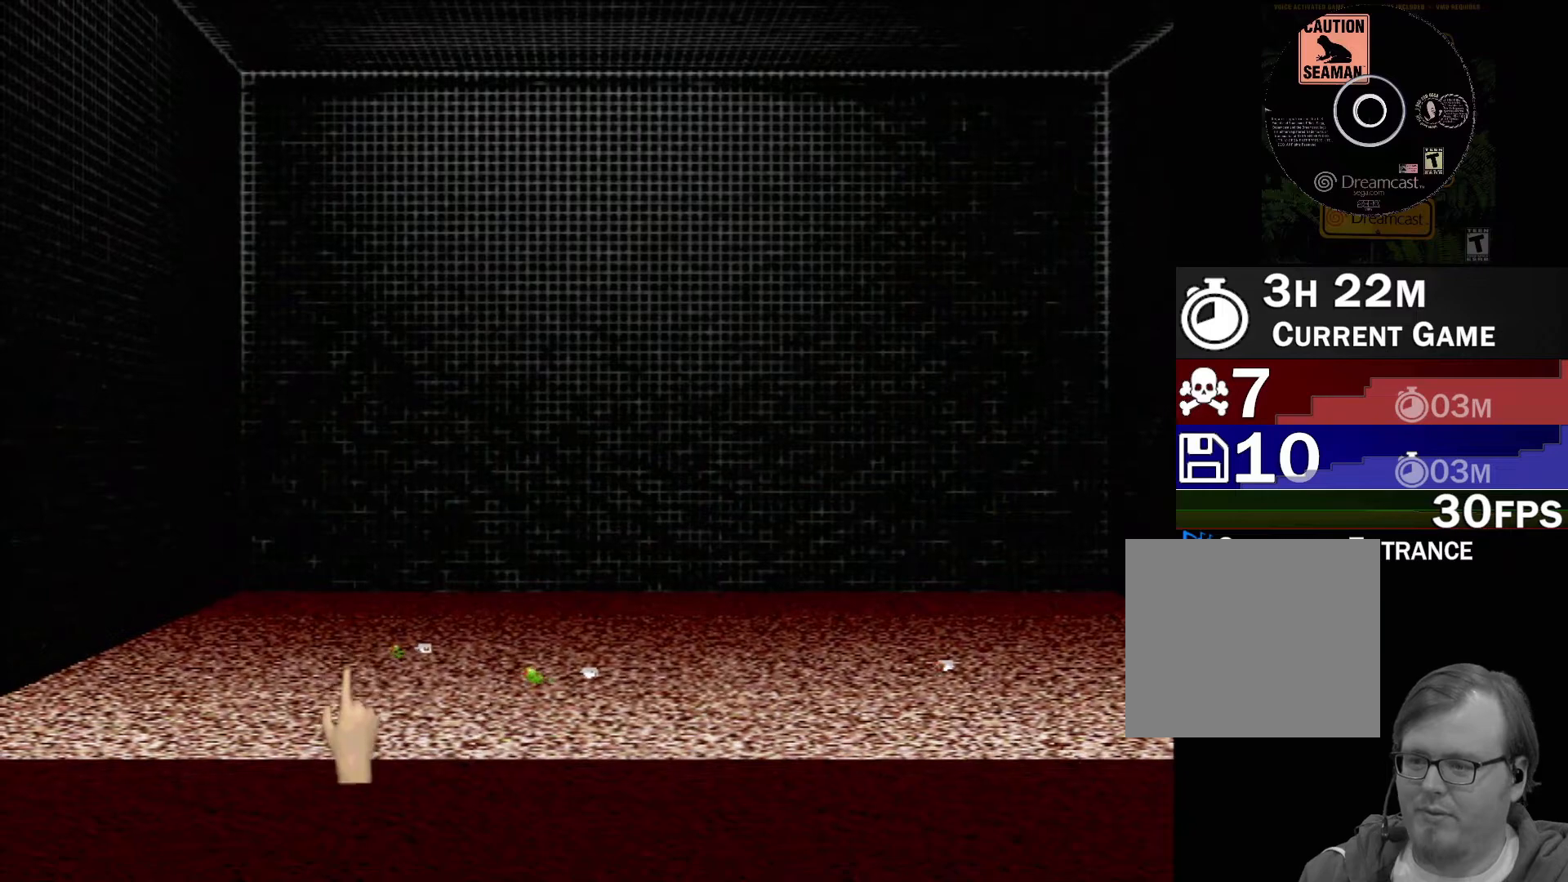
{"buttons": [], "left_stick": "center", "events": [[50, "X", "down"], [50, "left_stick", "center"], [433, "X", "up"]]}
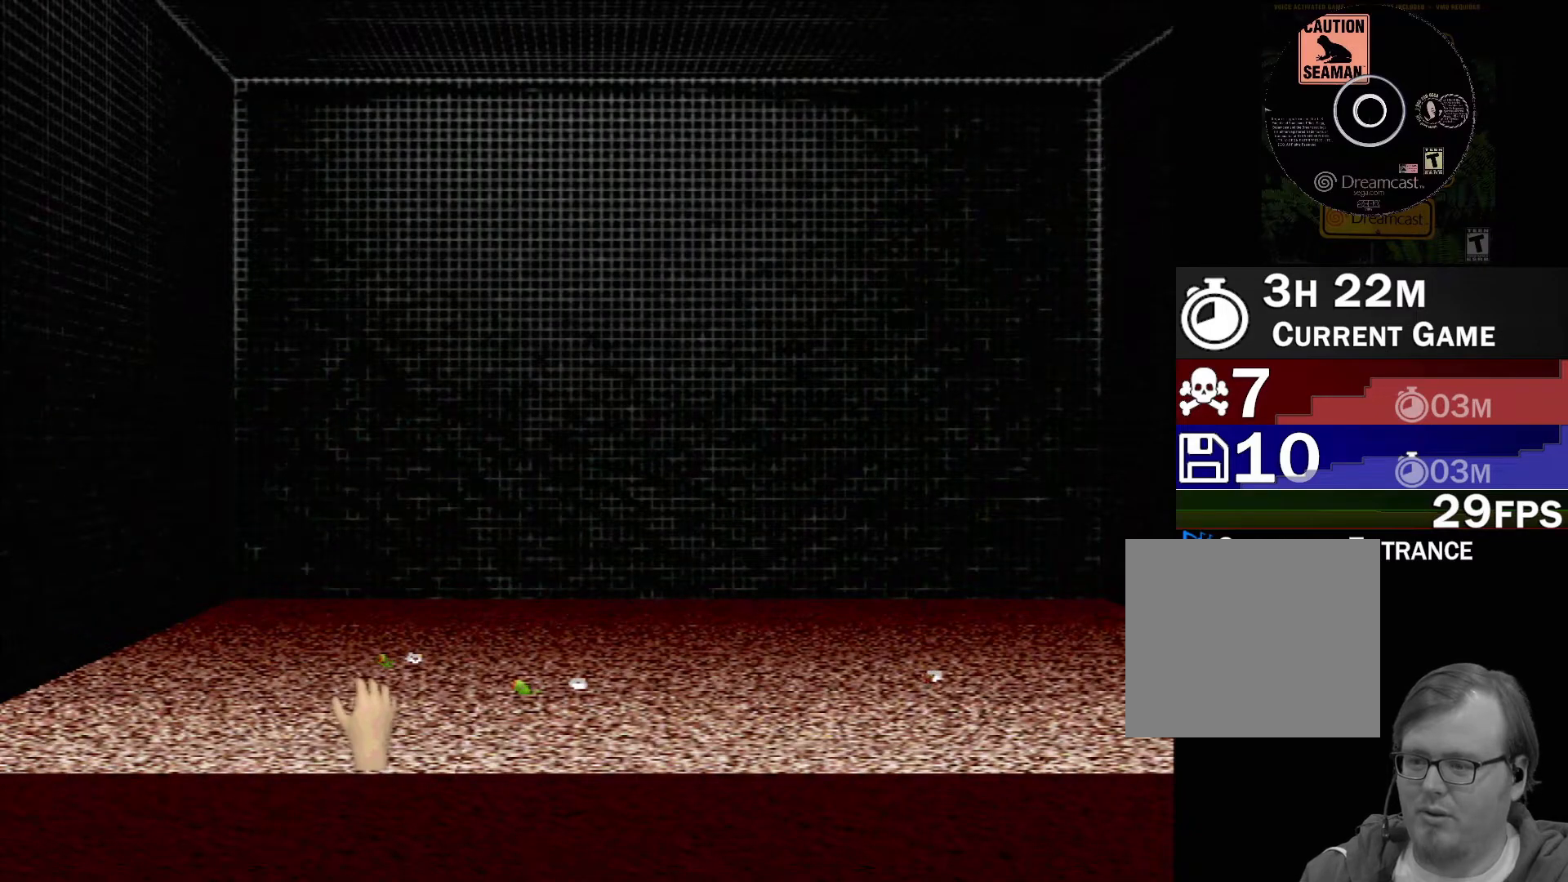
{"buttons": [], "left_stick": "center", "events": [[133, "left_stick", "down-right"], [200, "left_stick", "center"]]}
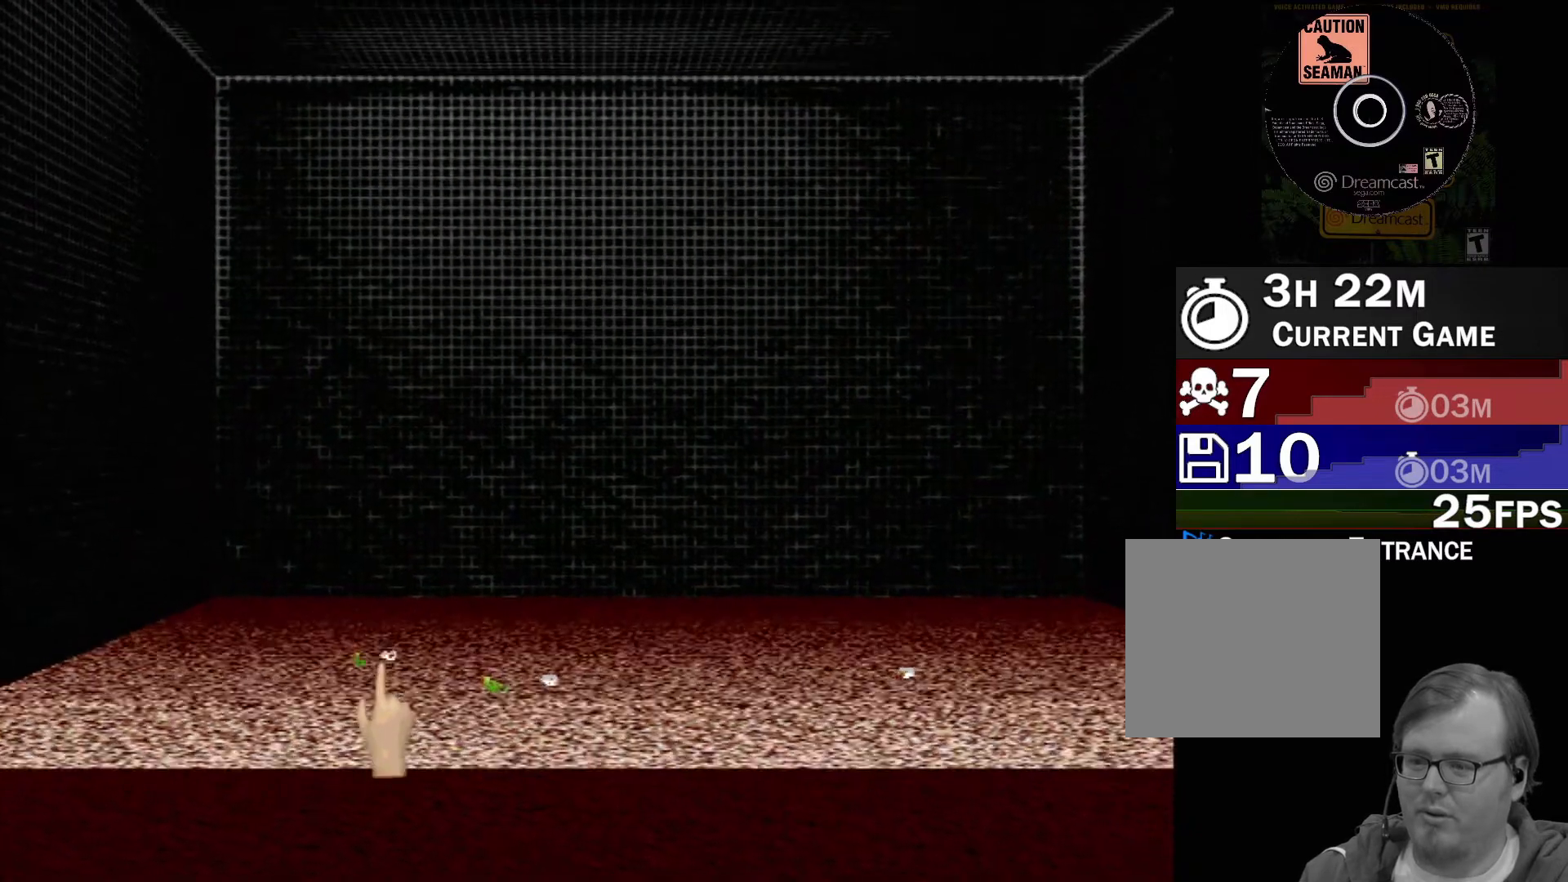
{"buttons": [], "left_stick": "right", "events": [[117, "X", "down"], [450, "X", "up"], [450, "left_stick", "right"]]}
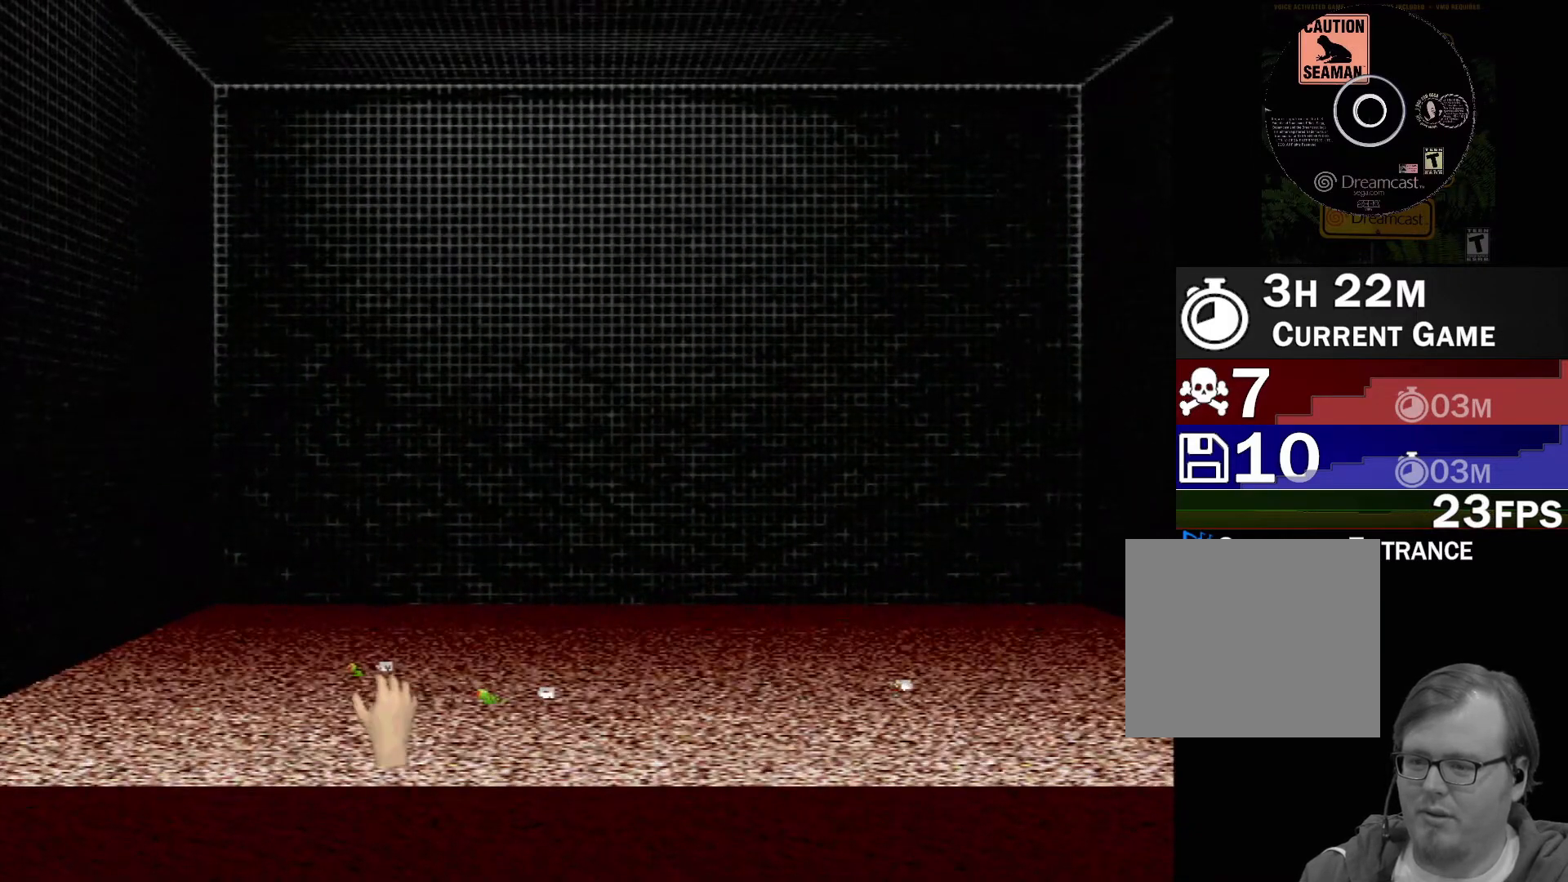
{"buttons": [], "left_stick": "right", "events": [[50, "left_stick", "down-right"], [317, "left_stick", "right"]]}
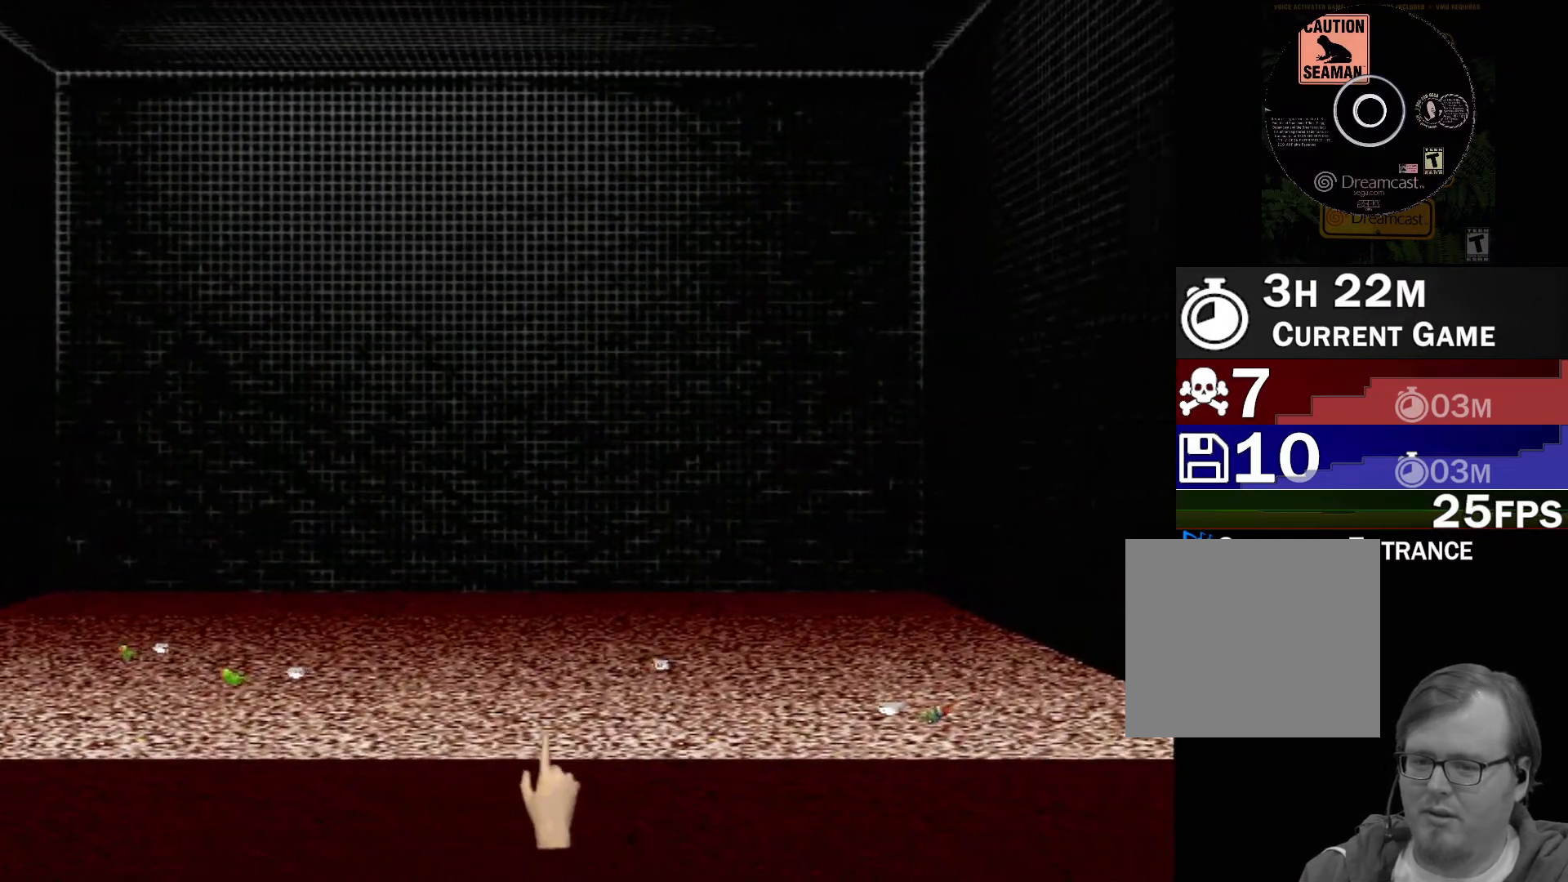
{"buttons": [], "left_stick": "center", "events": [[117, "left_stick", "center"]]}
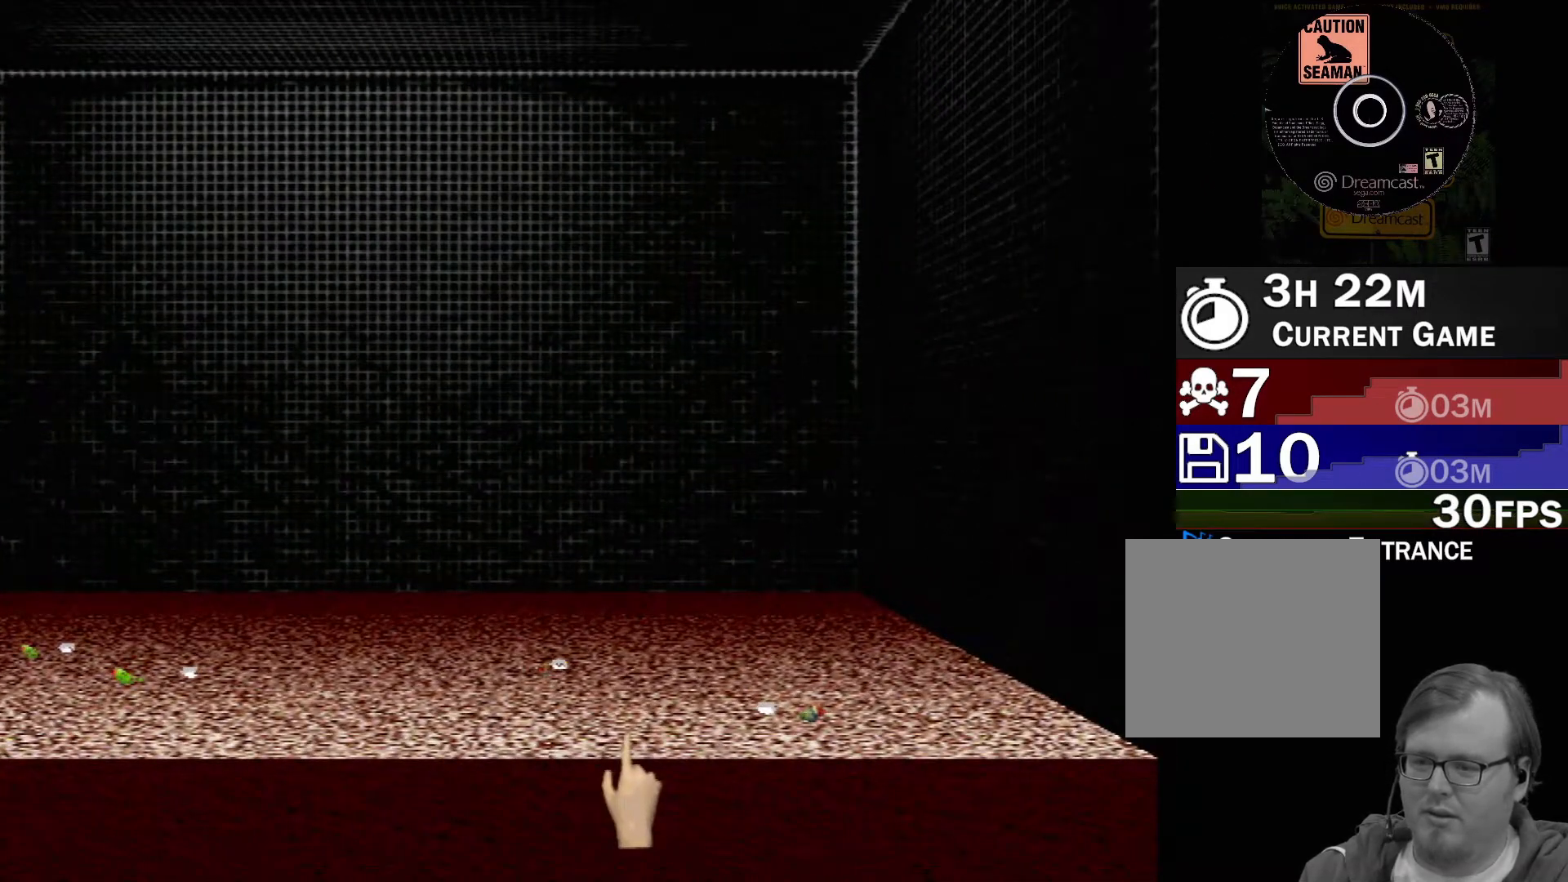
{"buttons": [], "left_stick": "center", "events": []}
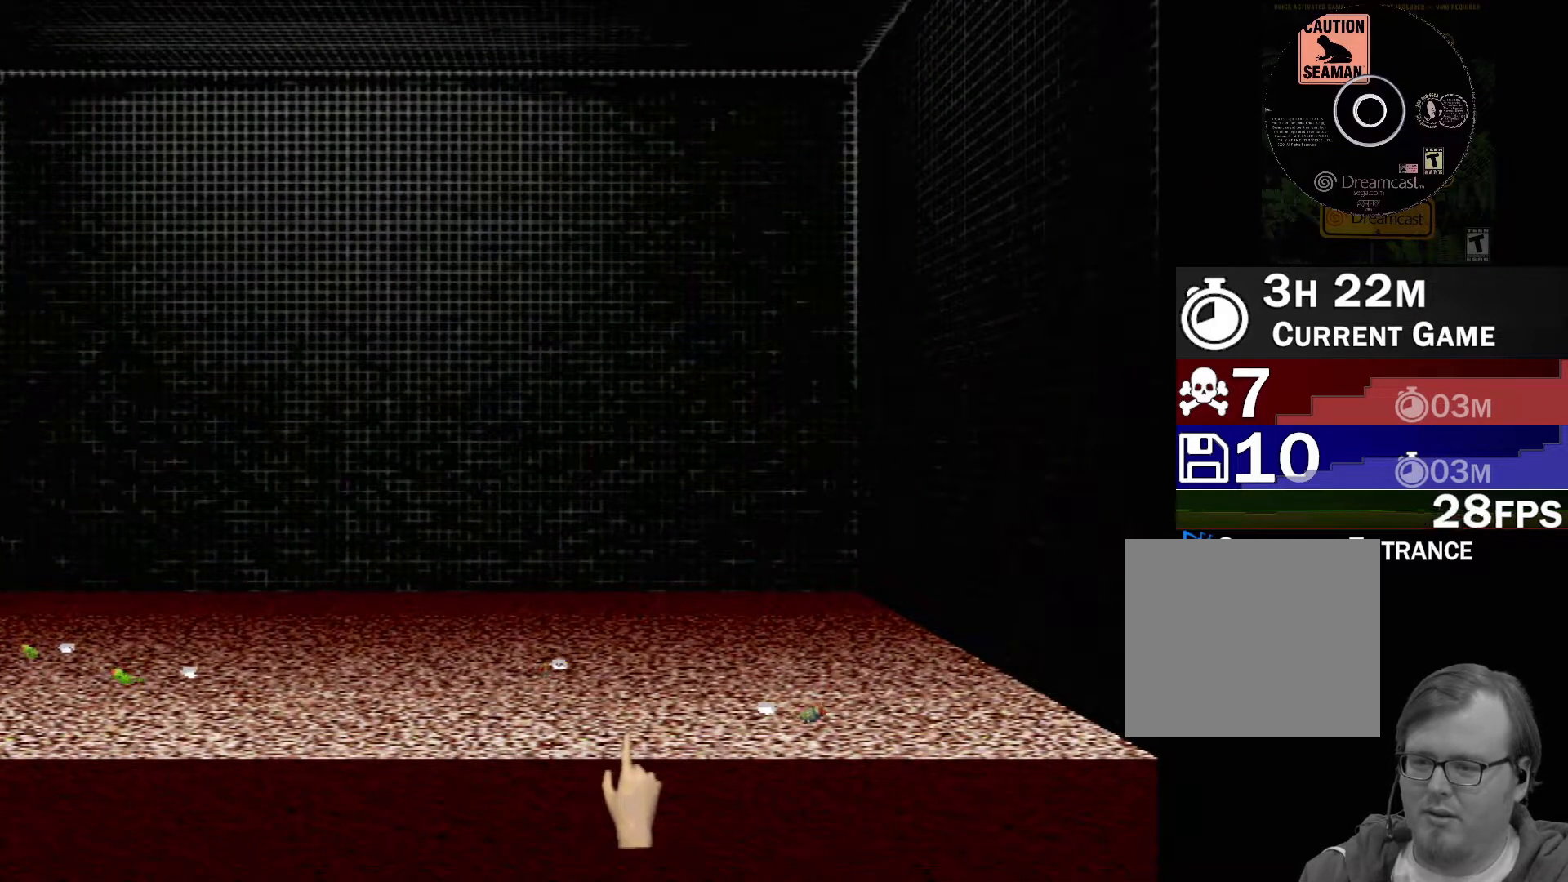
{"buttons": [], "left_stick": "left", "events": [[383, "left_stick", "left"]]}
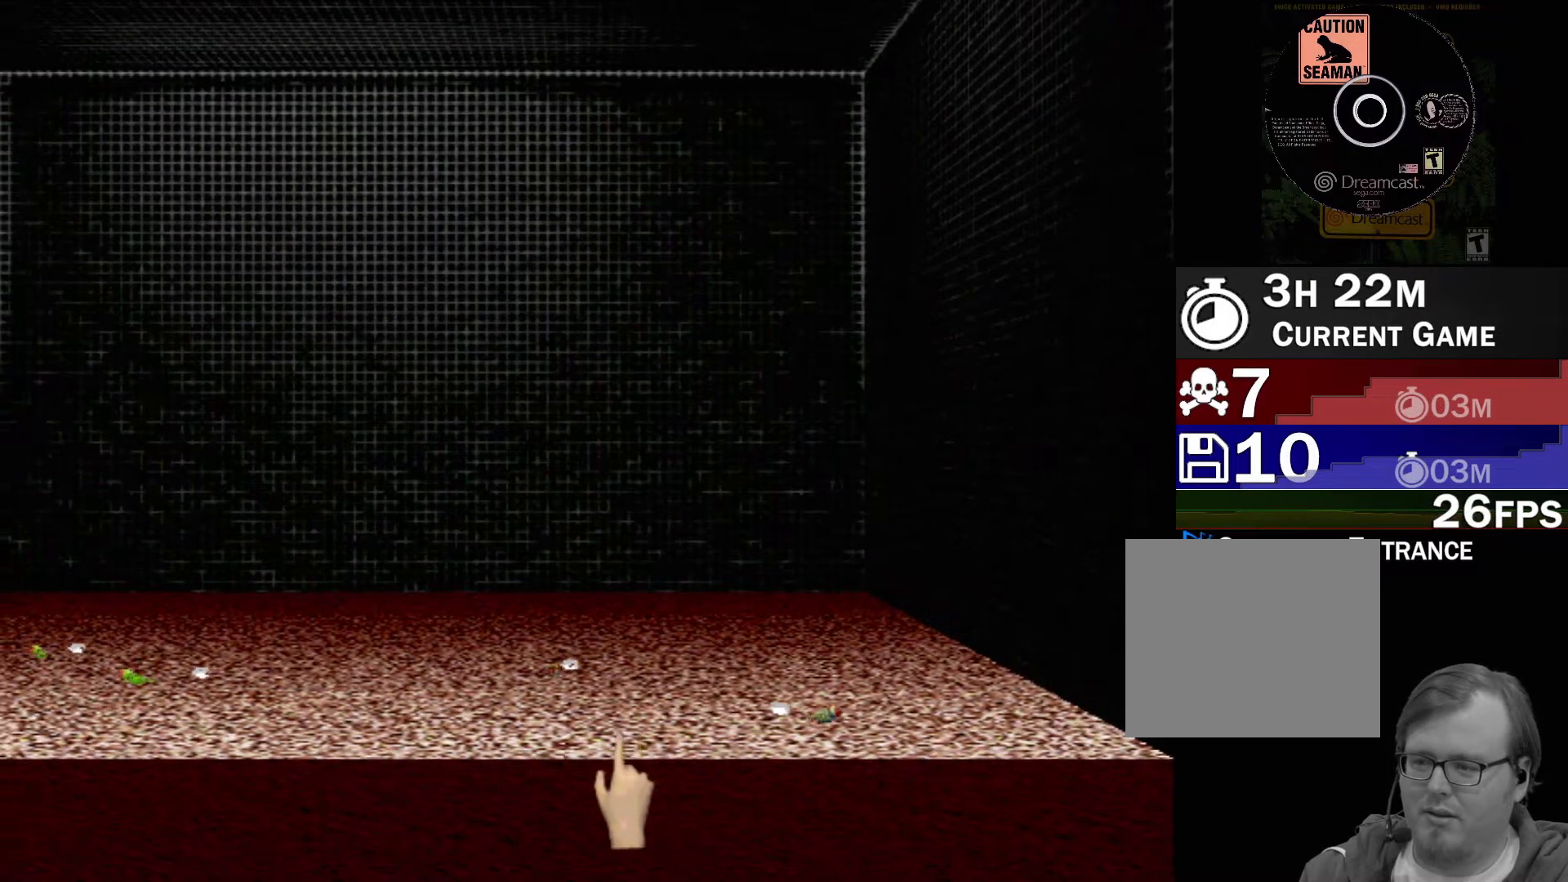
{"buttons": [], "left_stick": "center", "events": [[417, "left_stick", "center"]]}
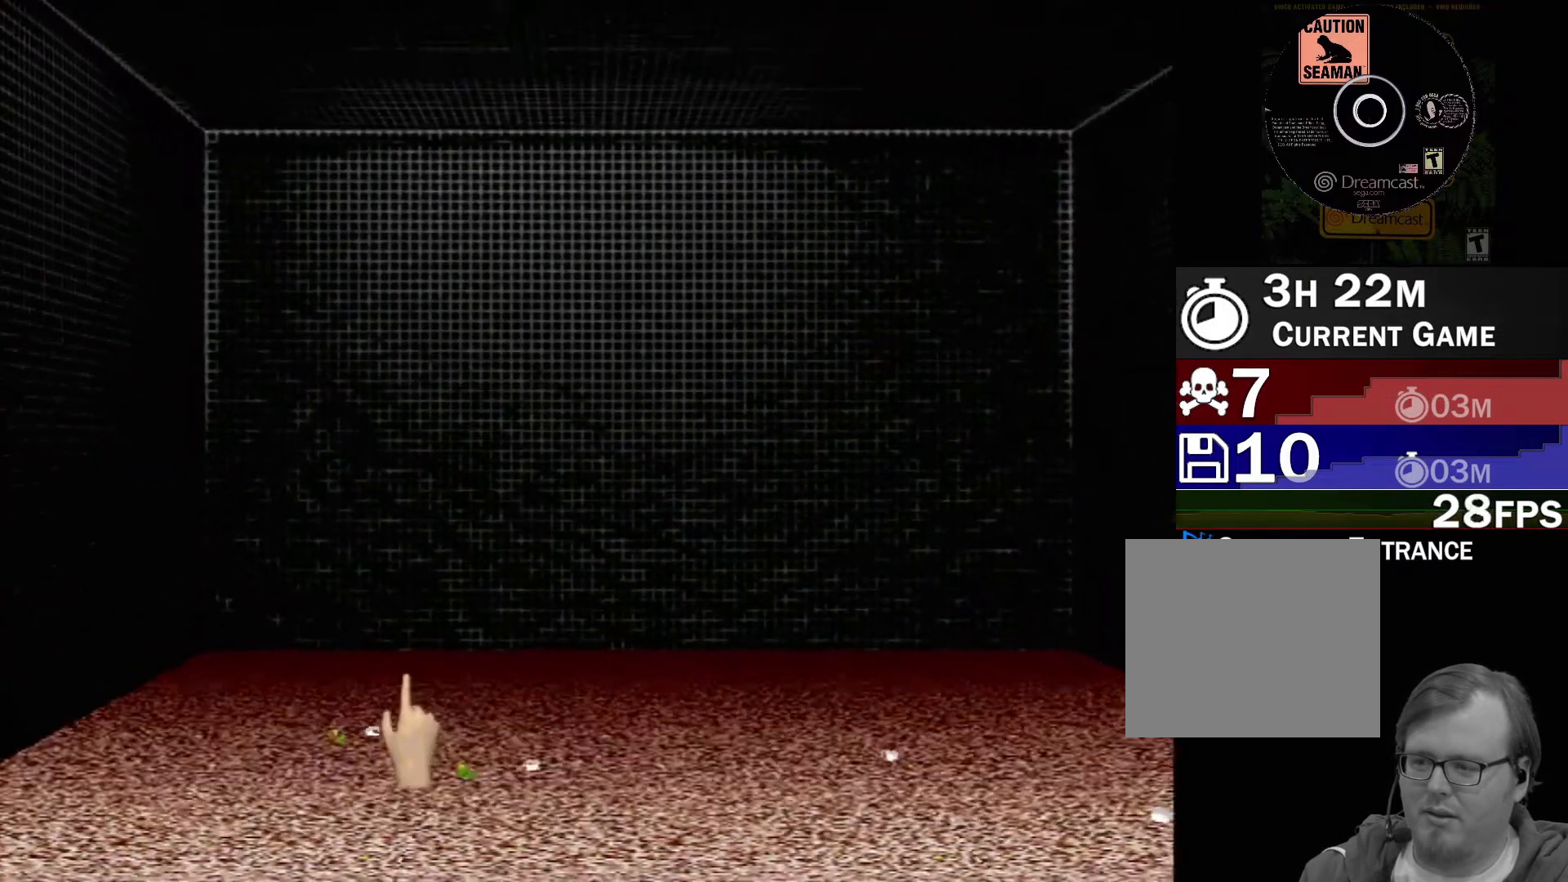
{"buttons": [], "left_stick": "center", "events": []}
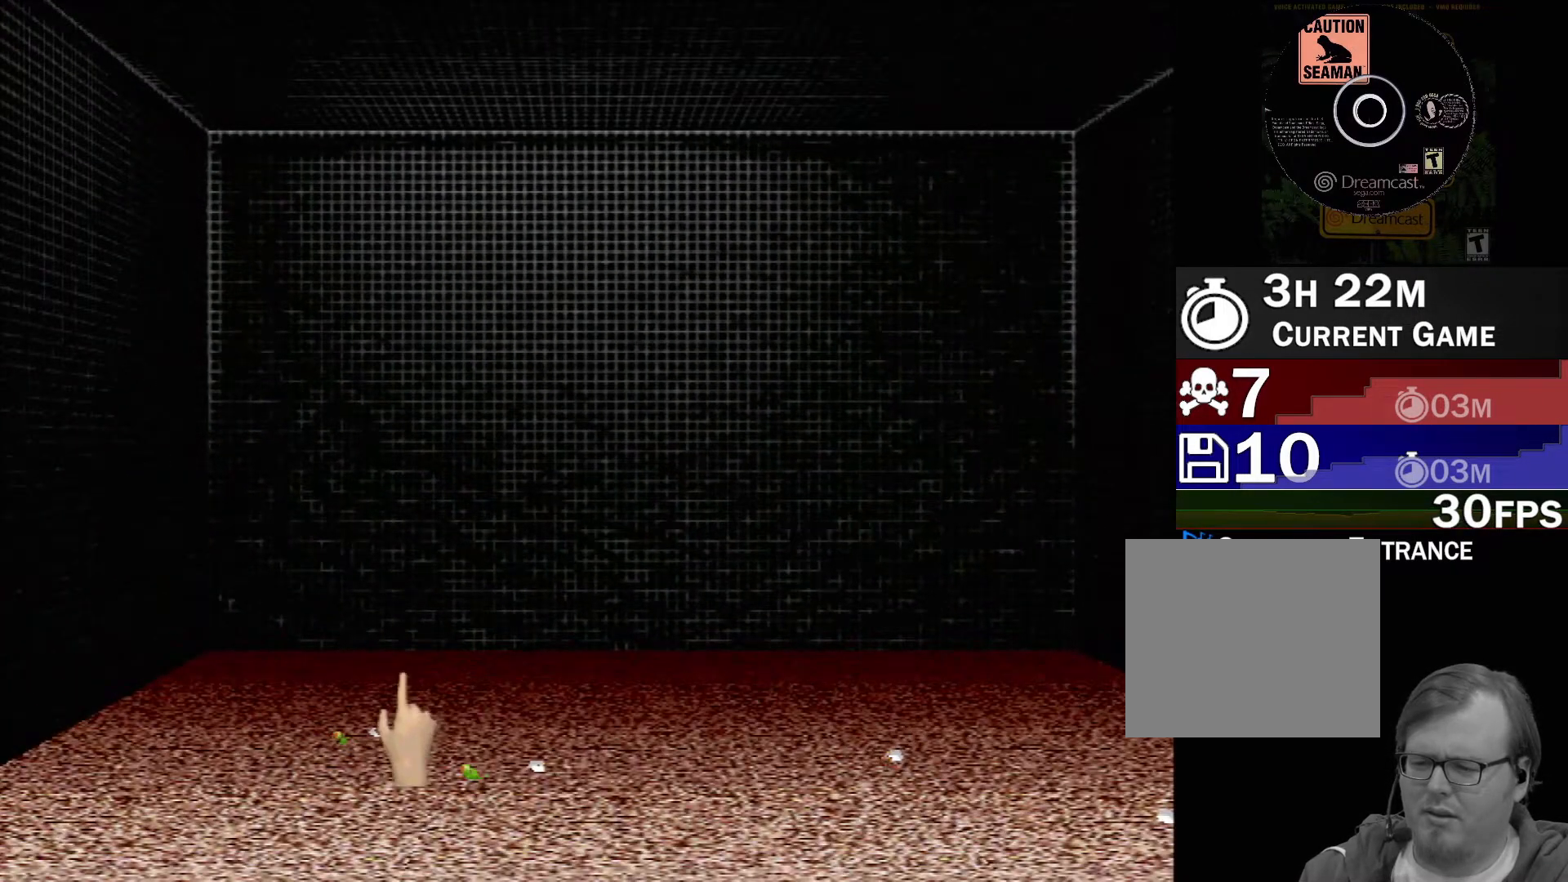
{"buttons": [], "left_stick": "center", "events": []}
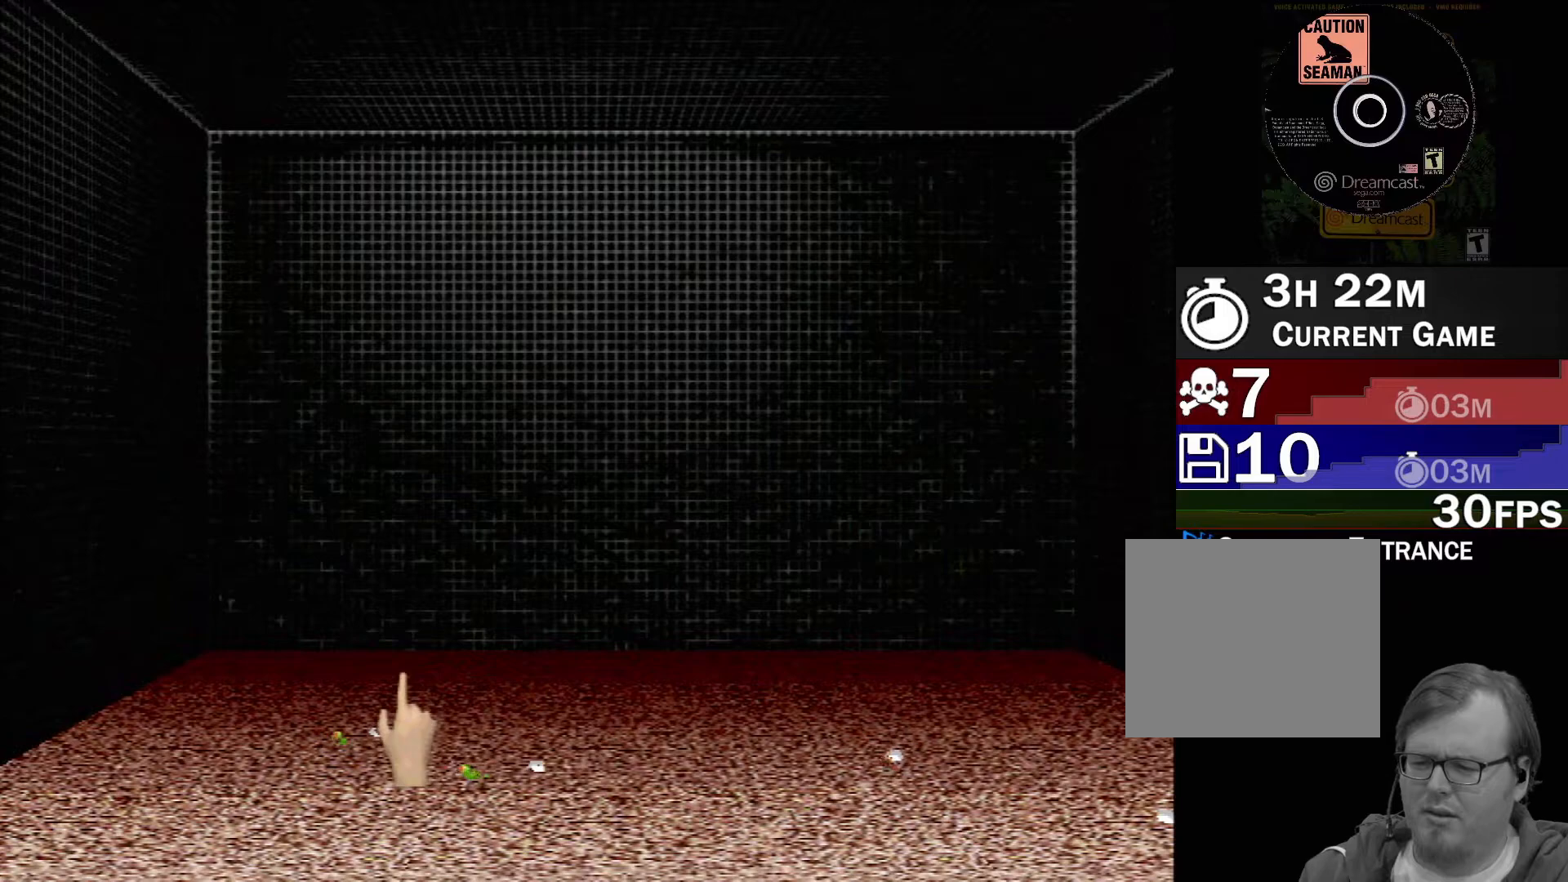
{"buttons": [], "left_stick": "center", "events": []}
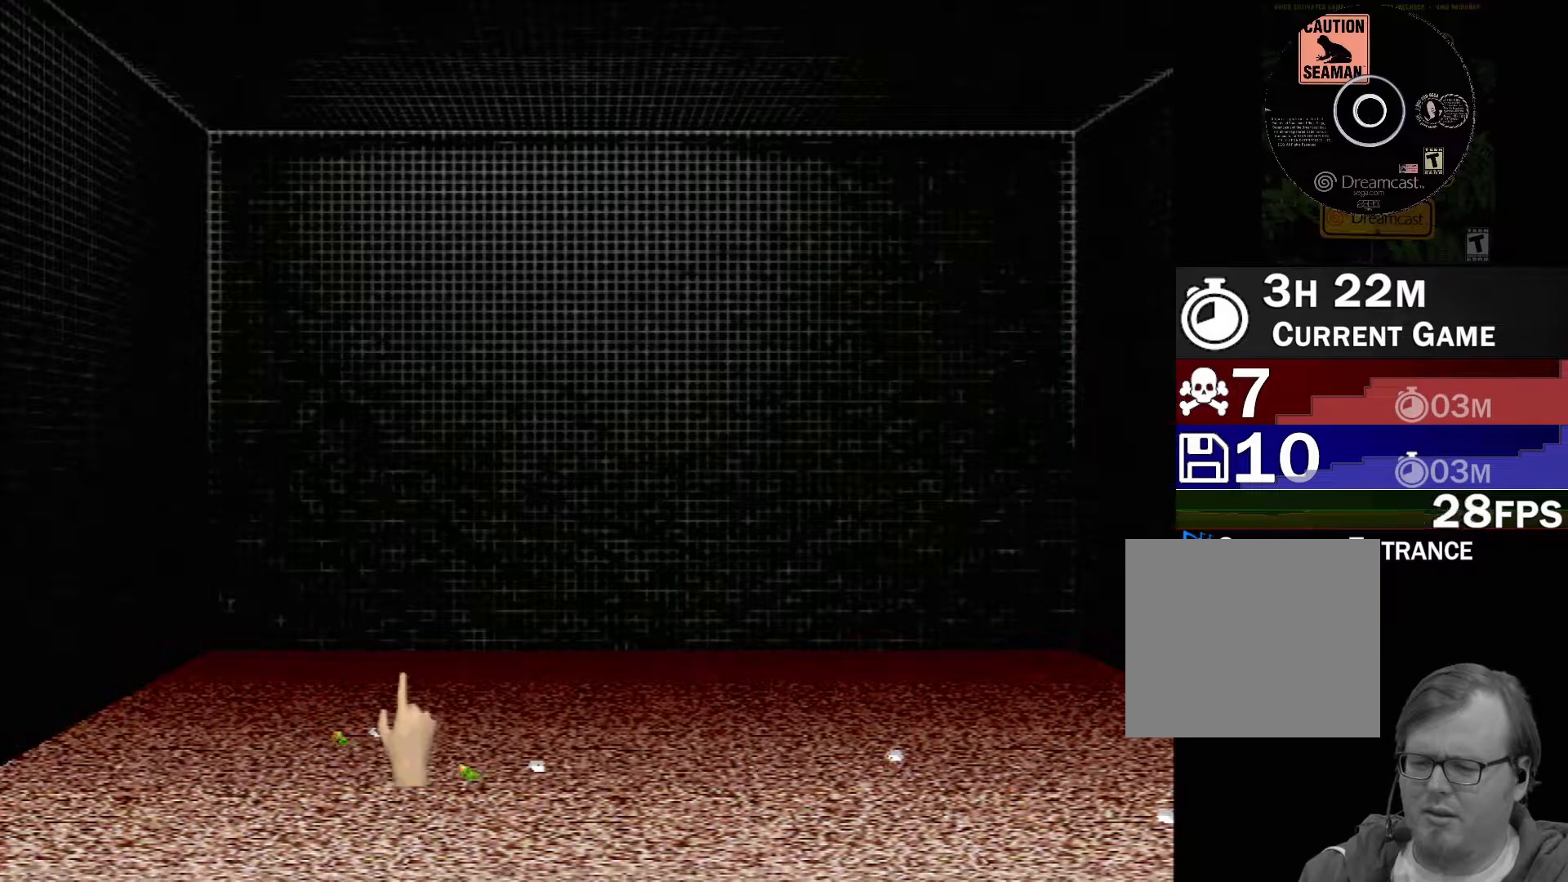
{"buttons": [], "left_stick": "center", "events": [[300, "left_stick", "down-left"], [500, "left_stick", "center"]]}
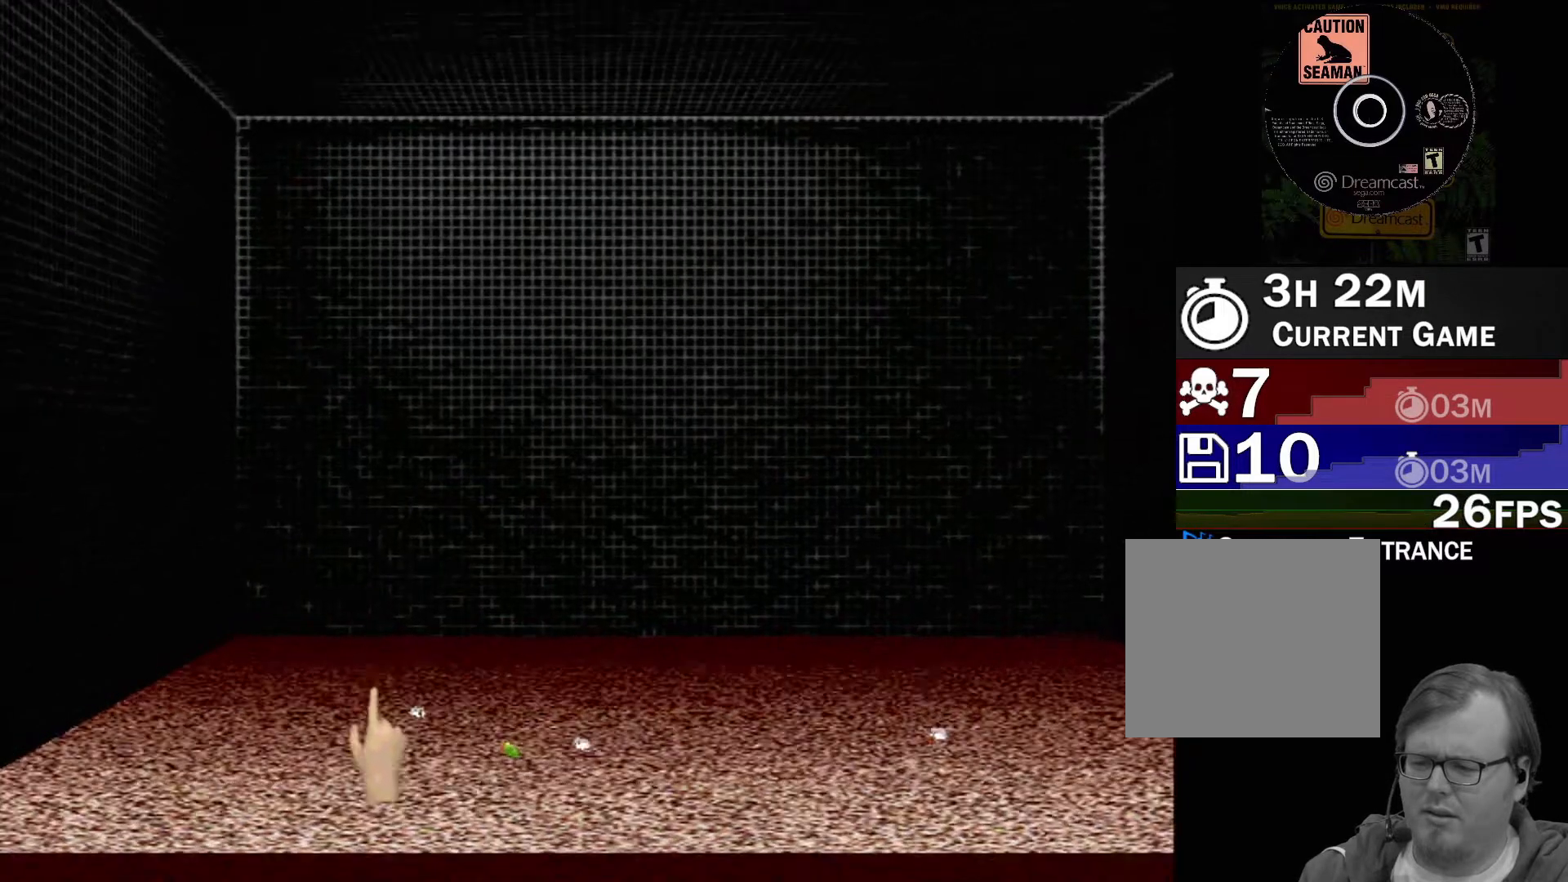
{"buttons": ["X"], "left_stick": "center", "events": [[50, "X", "down"], [267, "left_stick", "up-right"], [467, "left_stick", "center"]]}
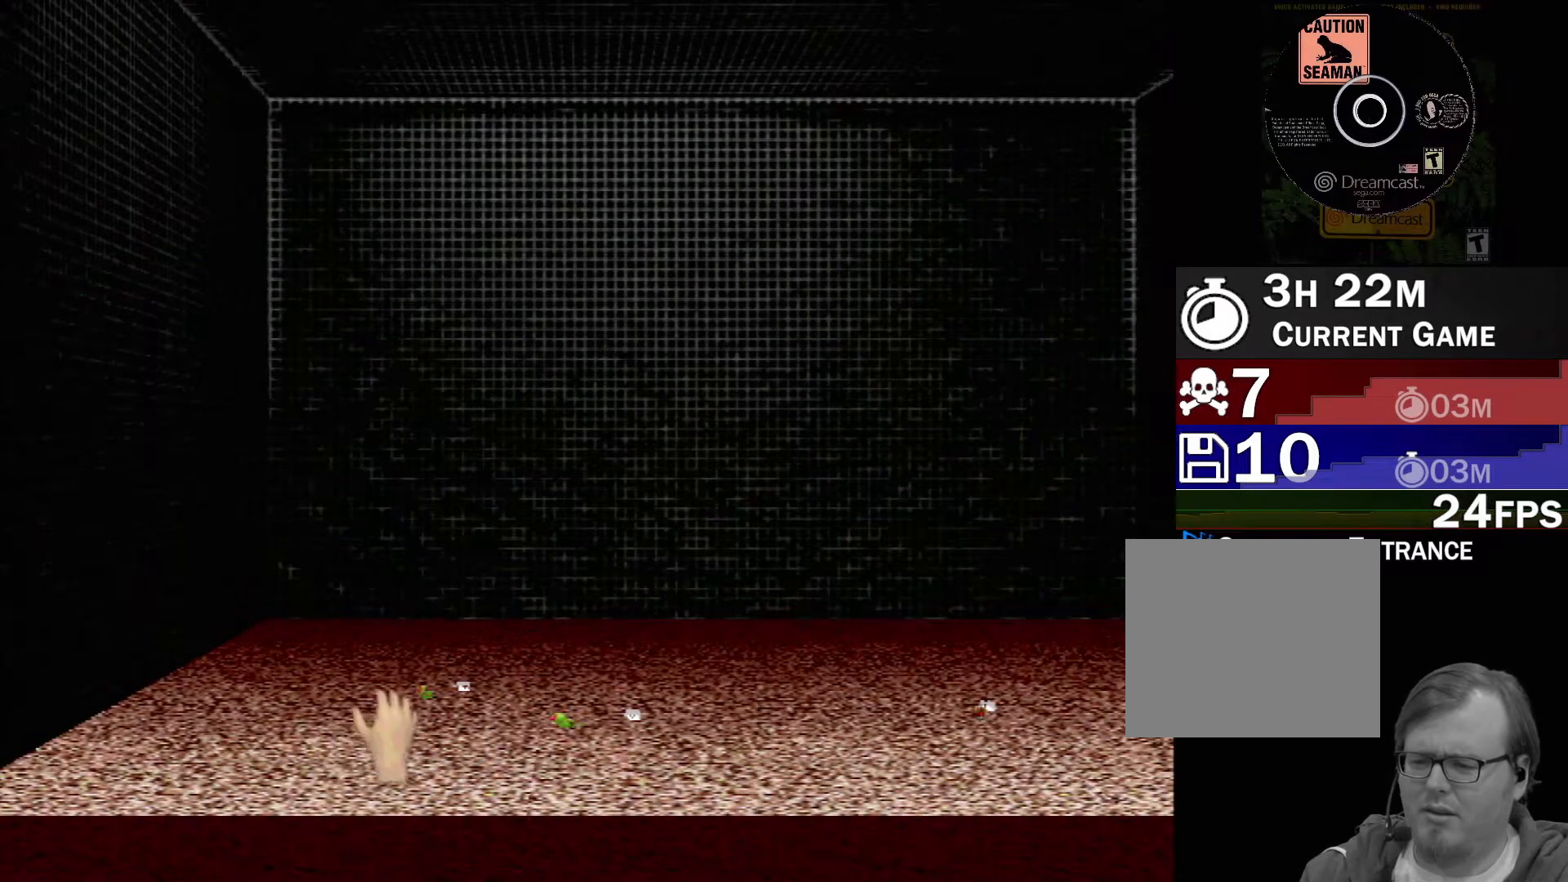
{"buttons": ["X", "R1"], "left_stick": "center", "events": [[117, "R1", "down"]]}
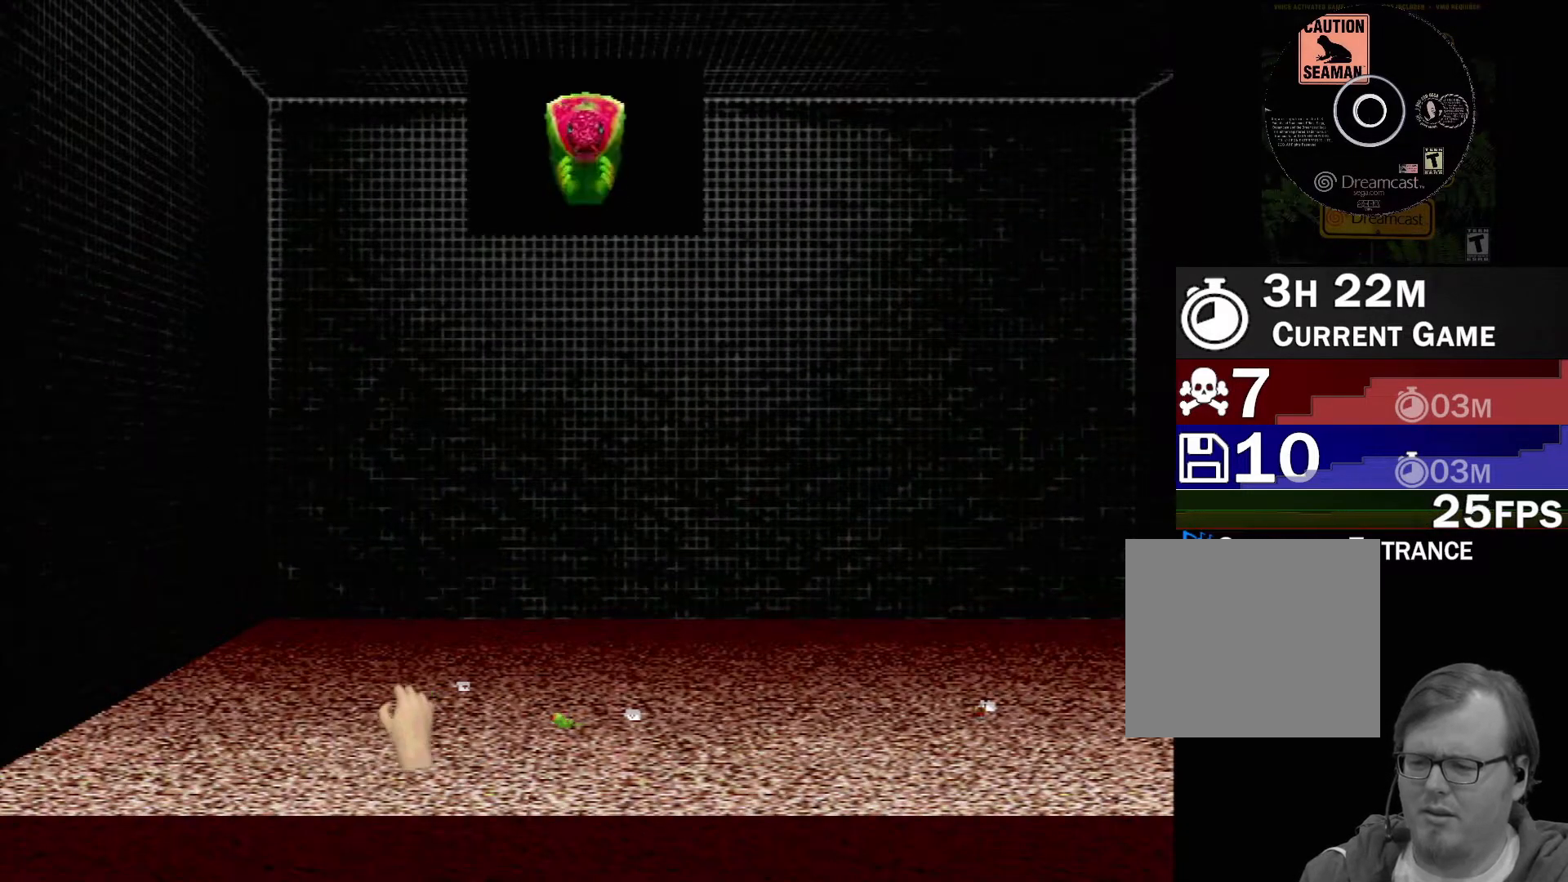
{"buttons": ["X", "R1"], "left_stick": "center", "events": []}
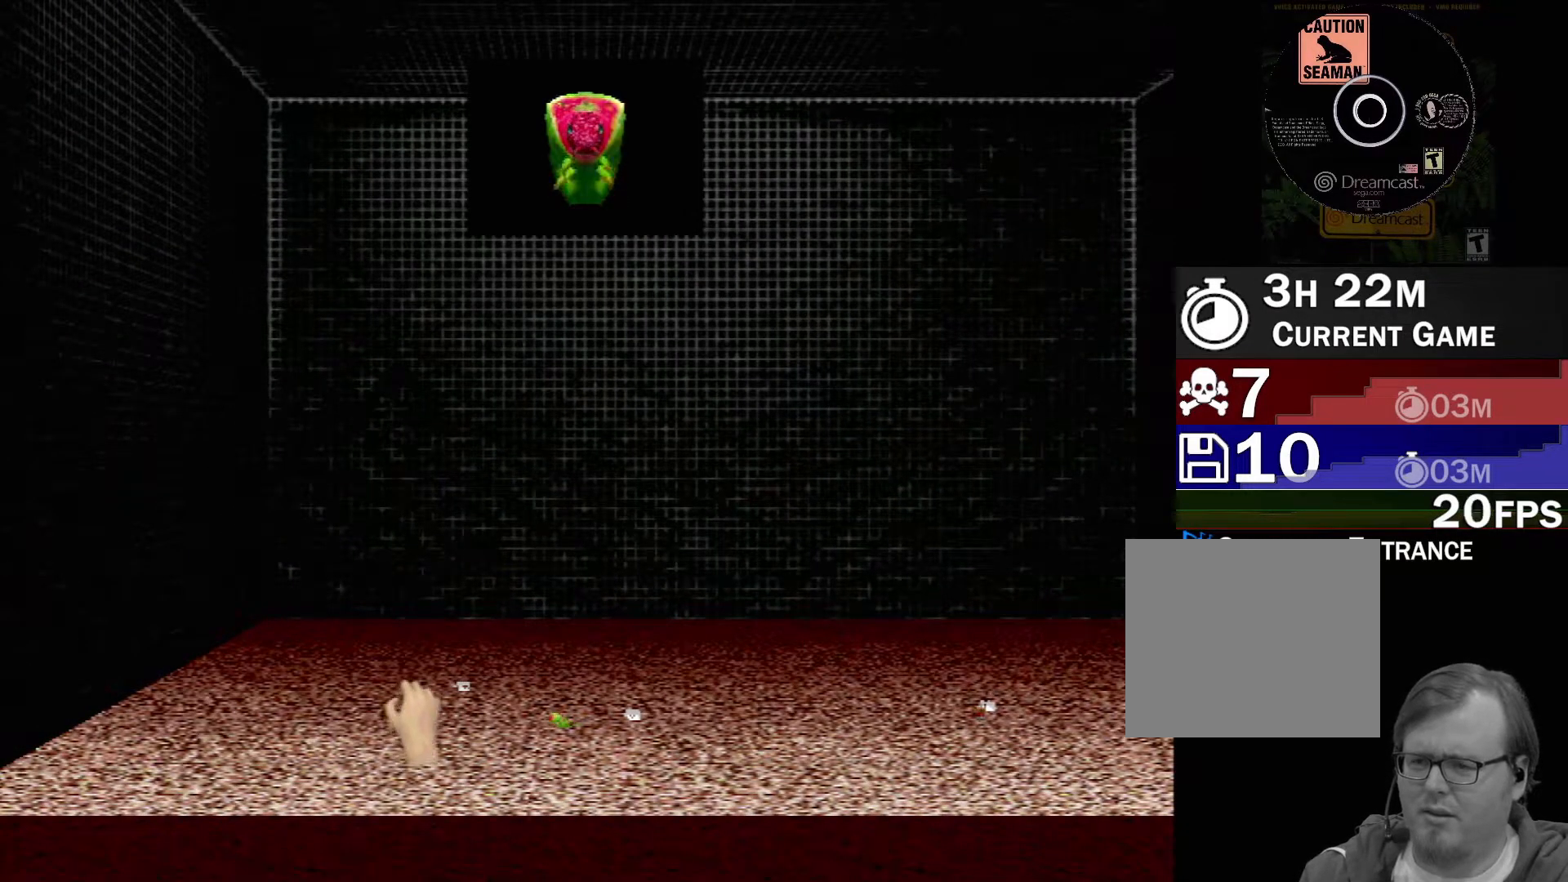
{"buttons": ["X", "R1"], "left_stick": "center", "events": []}
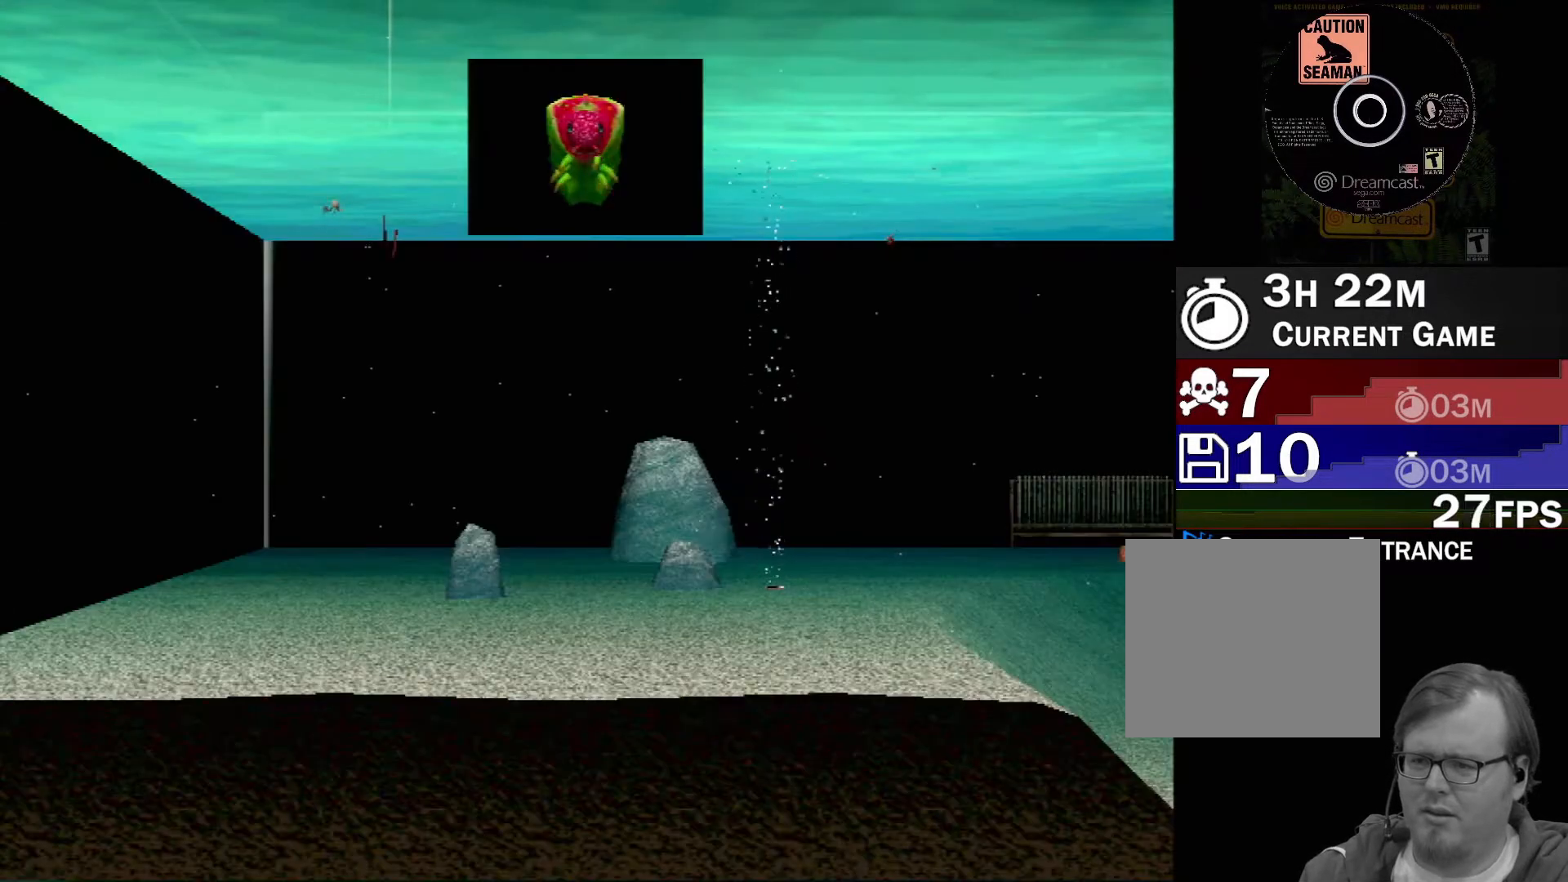
{"buttons": [], "left_stick": "center", "events": [[417, "X", "up"], [450, "R1", "up"]]}
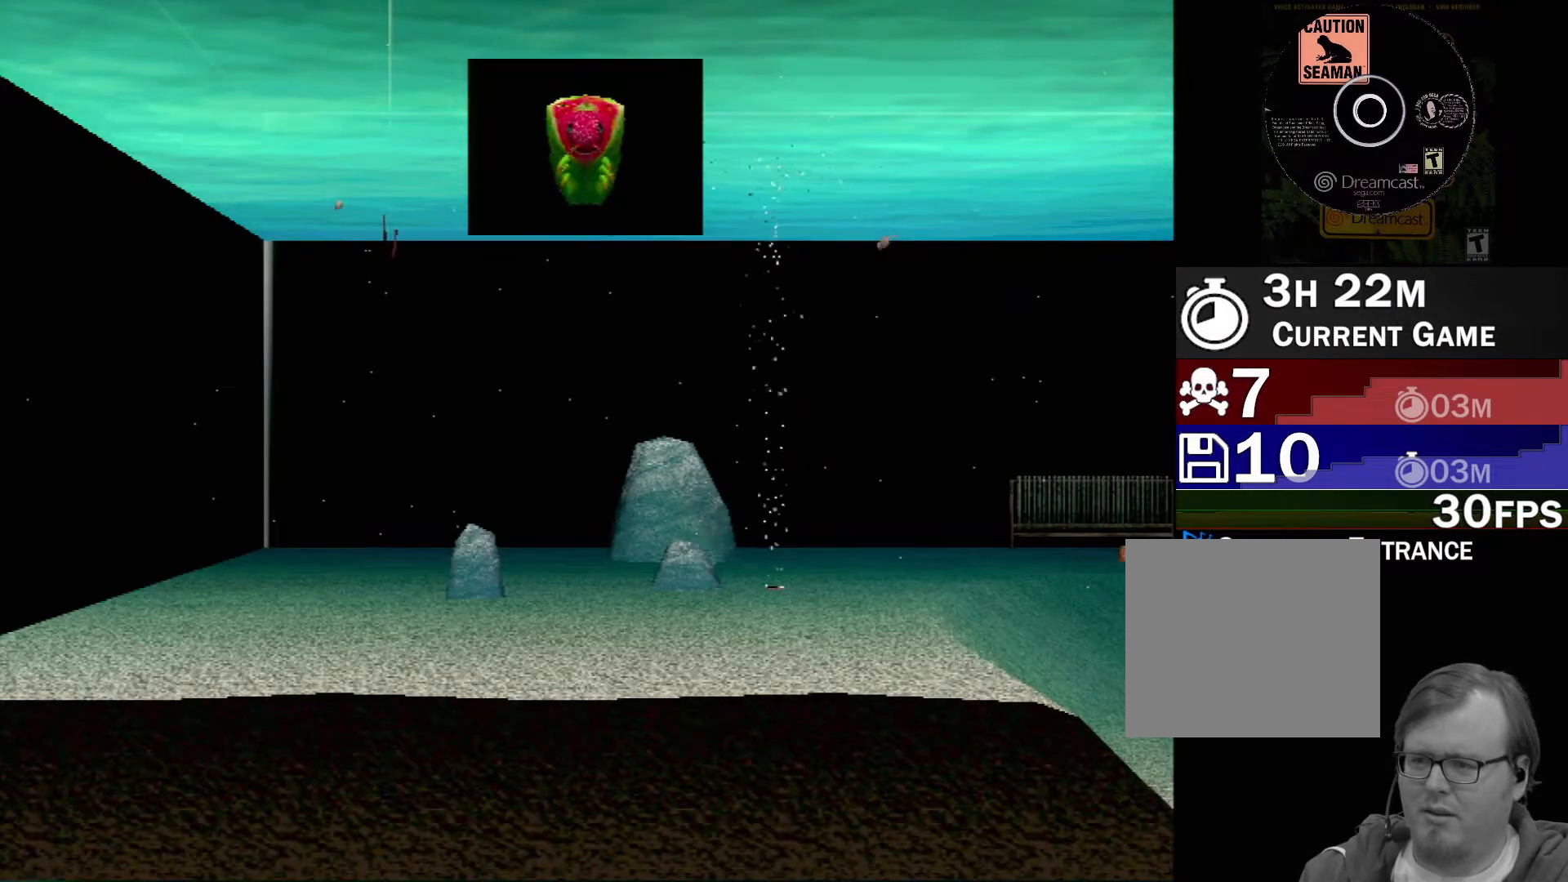
{"buttons": [], "left_stick": "center", "events": []}
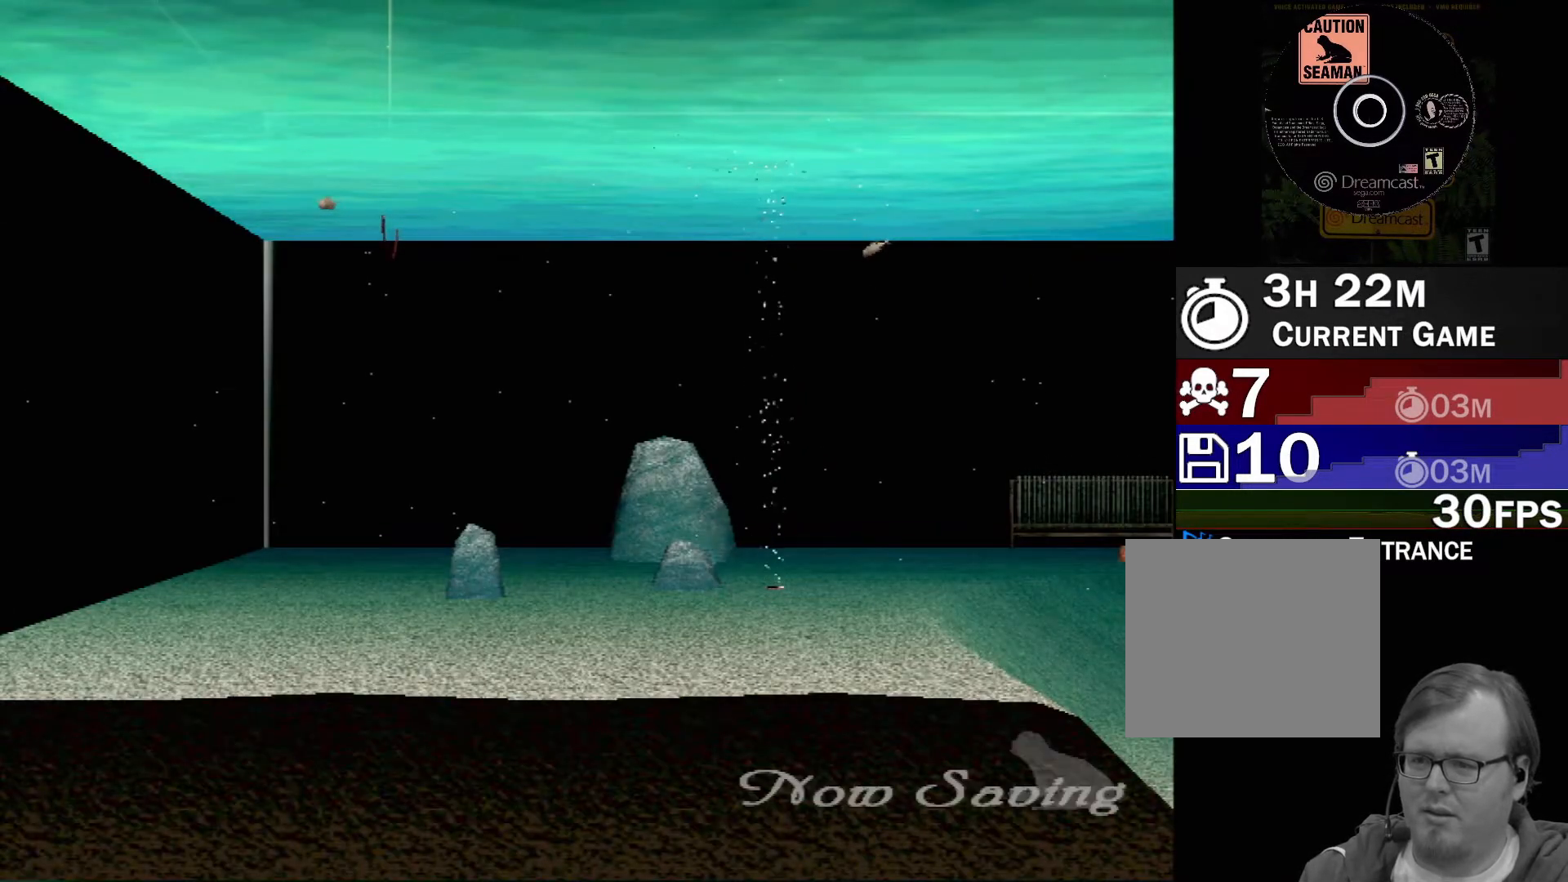
{"buttons": [], "left_stick": "center", "events": [[267, "left_stick", "right"], [400, "left_stick", "center"]]}
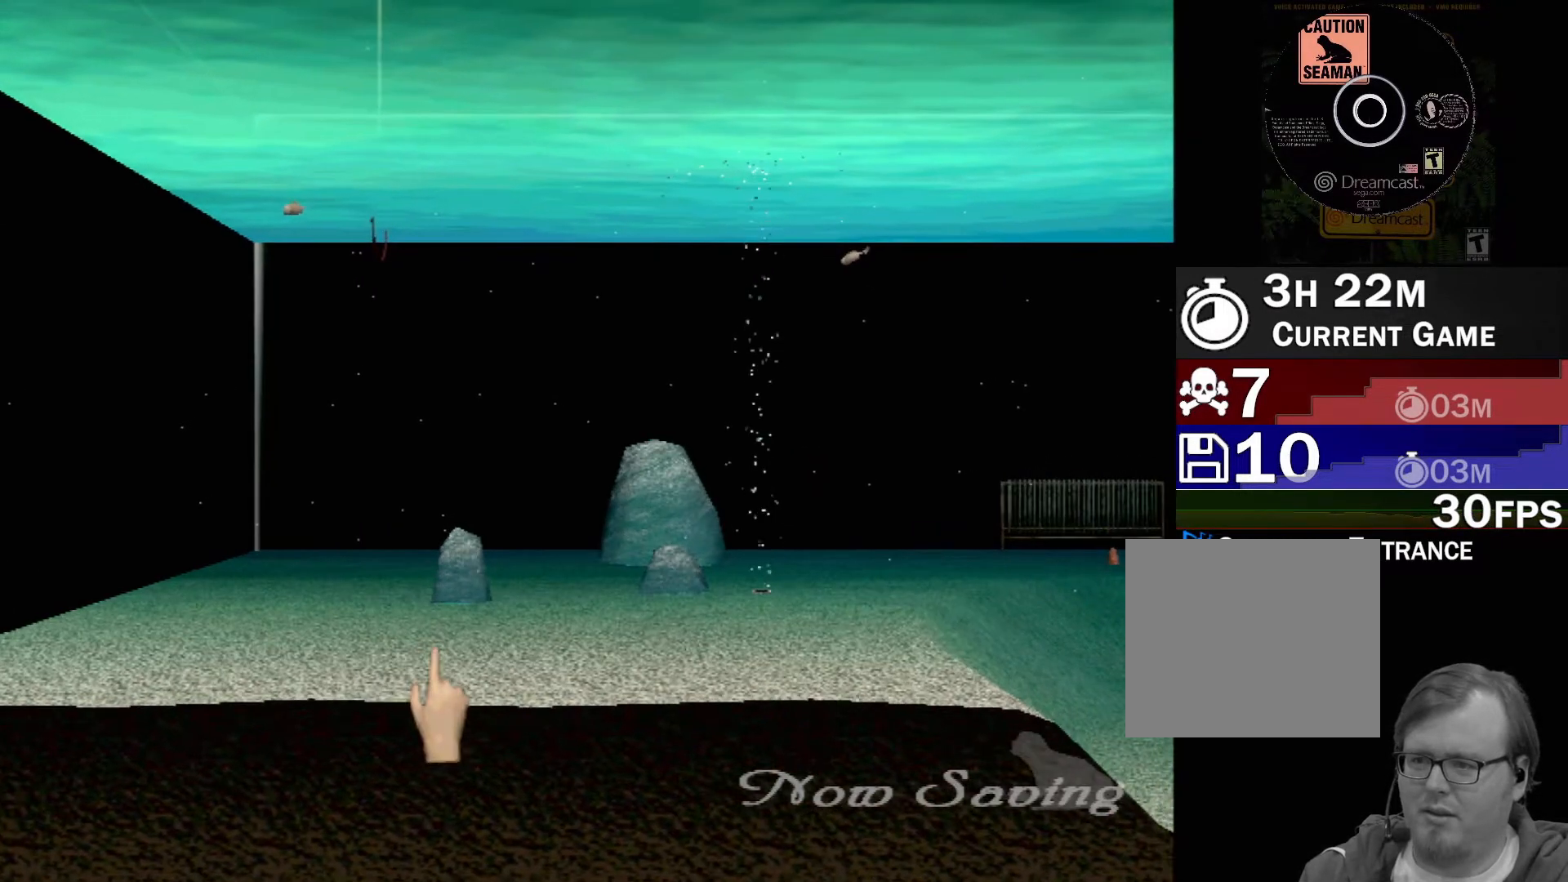
{"buttons": [], "left_stick": "right", "events": [[150, "left_stick", "up-right"], [450, "left_stick", "right"]]}
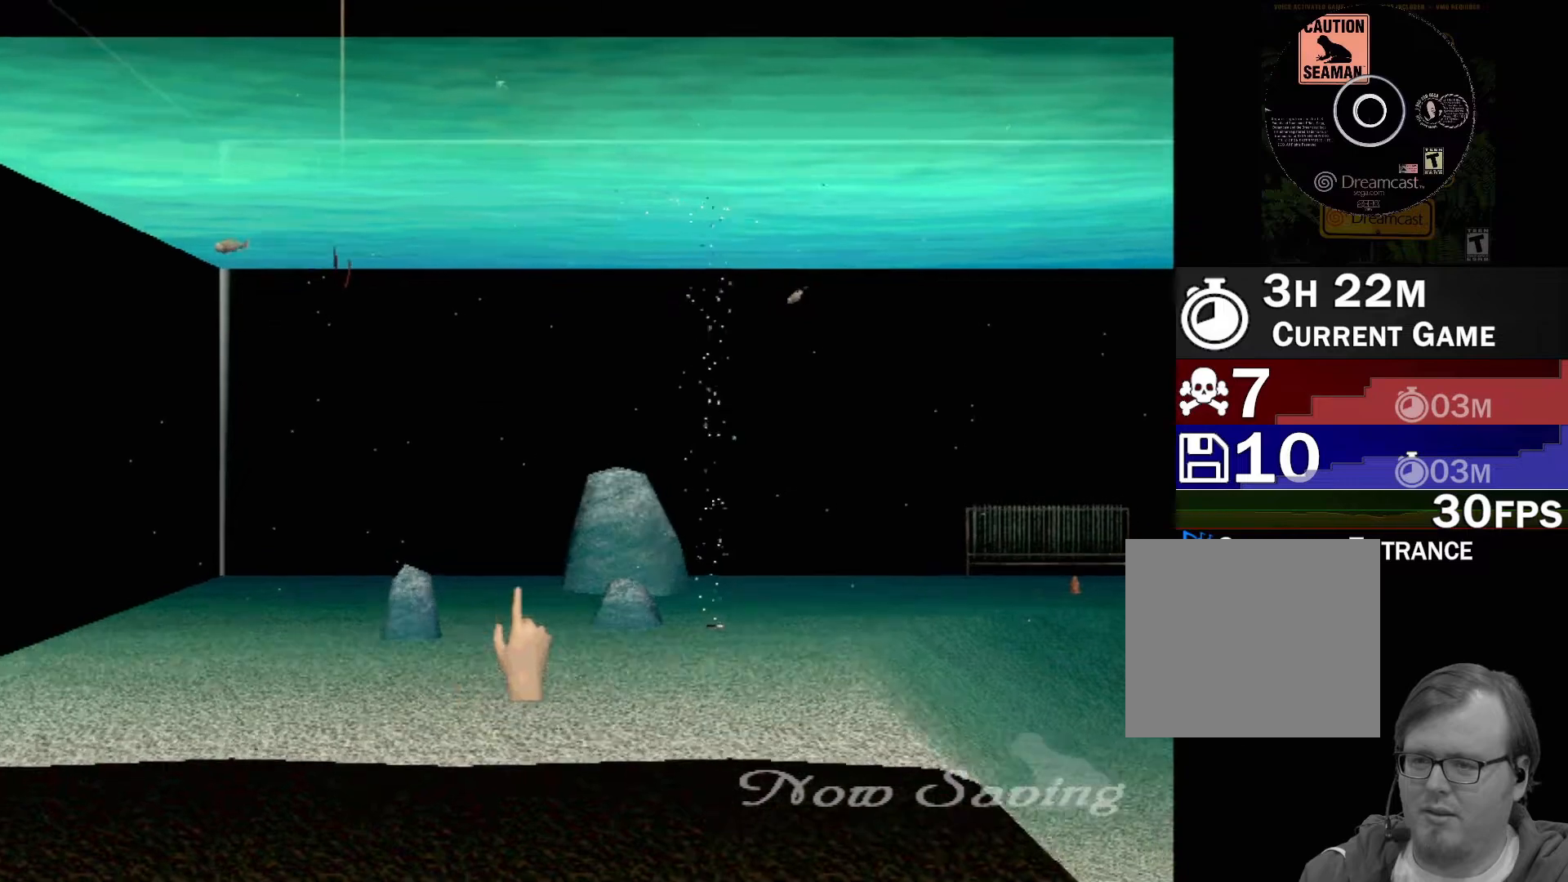
{"buttons": [], "left_stick": "center", "events": [[267, "left_stick", "center"]]}
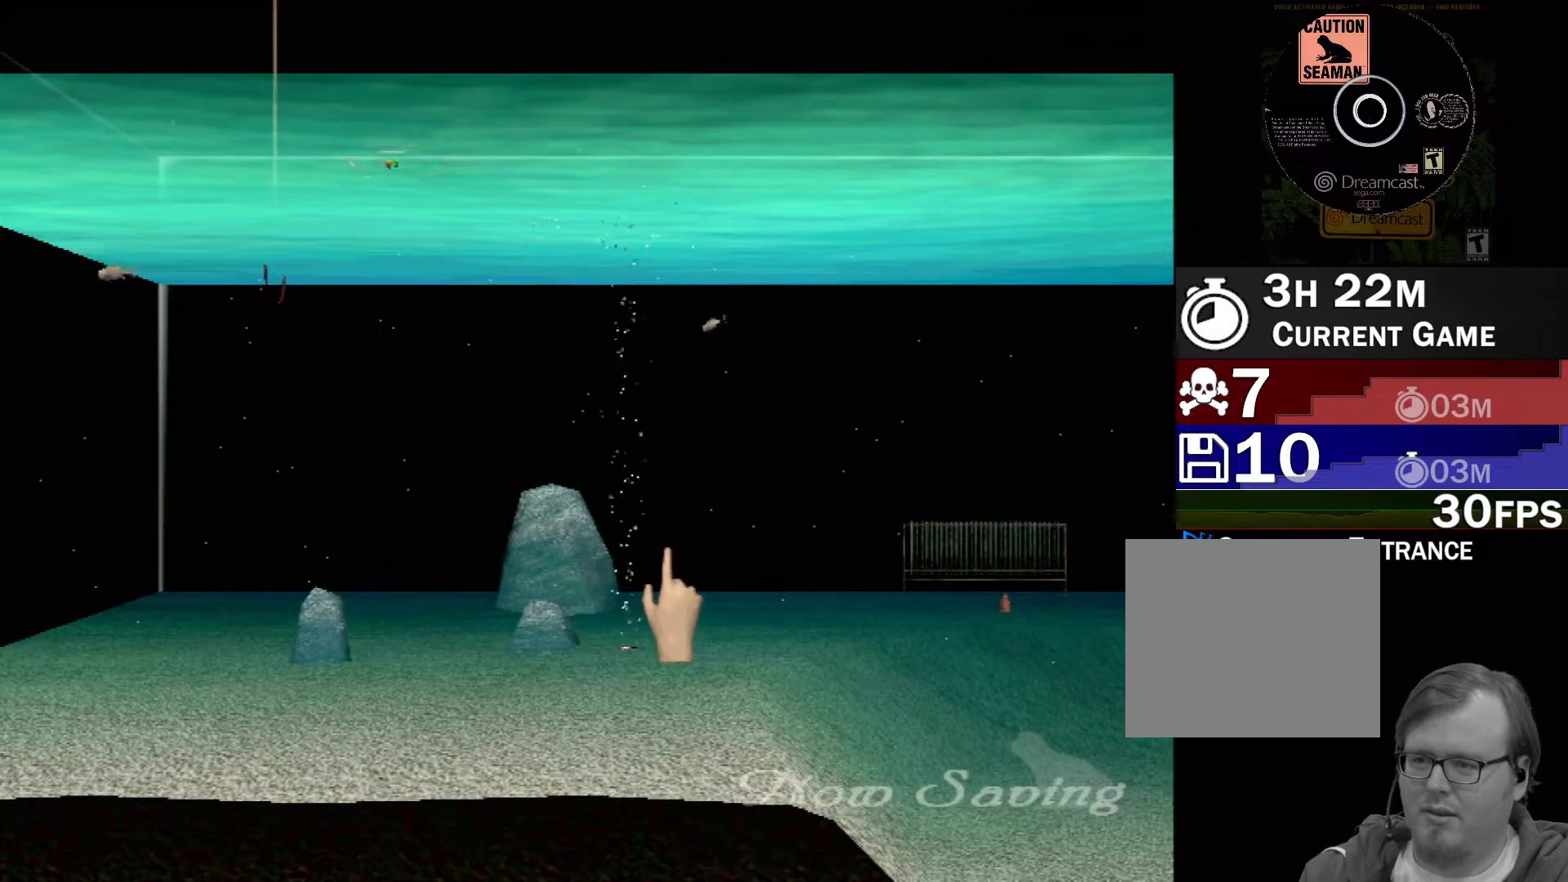
{"buttons": [], "left_stick": "right", "events": [[383, "left_stick", "right"]]}
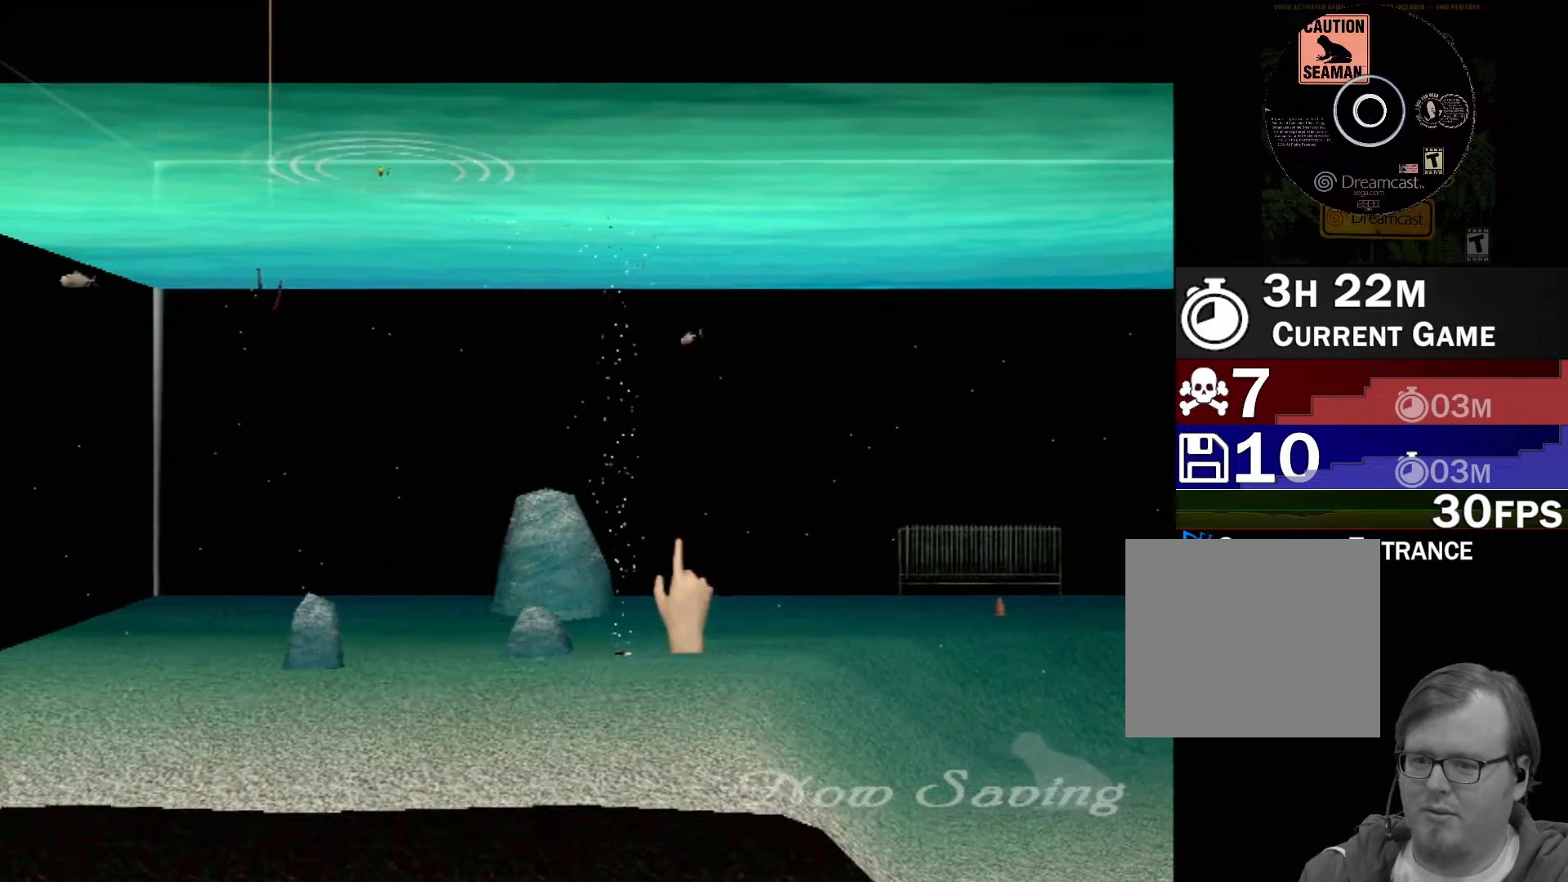
{"buttons": [], "left_stick": "center", "events": [[500, "left_stick", "center"]]}
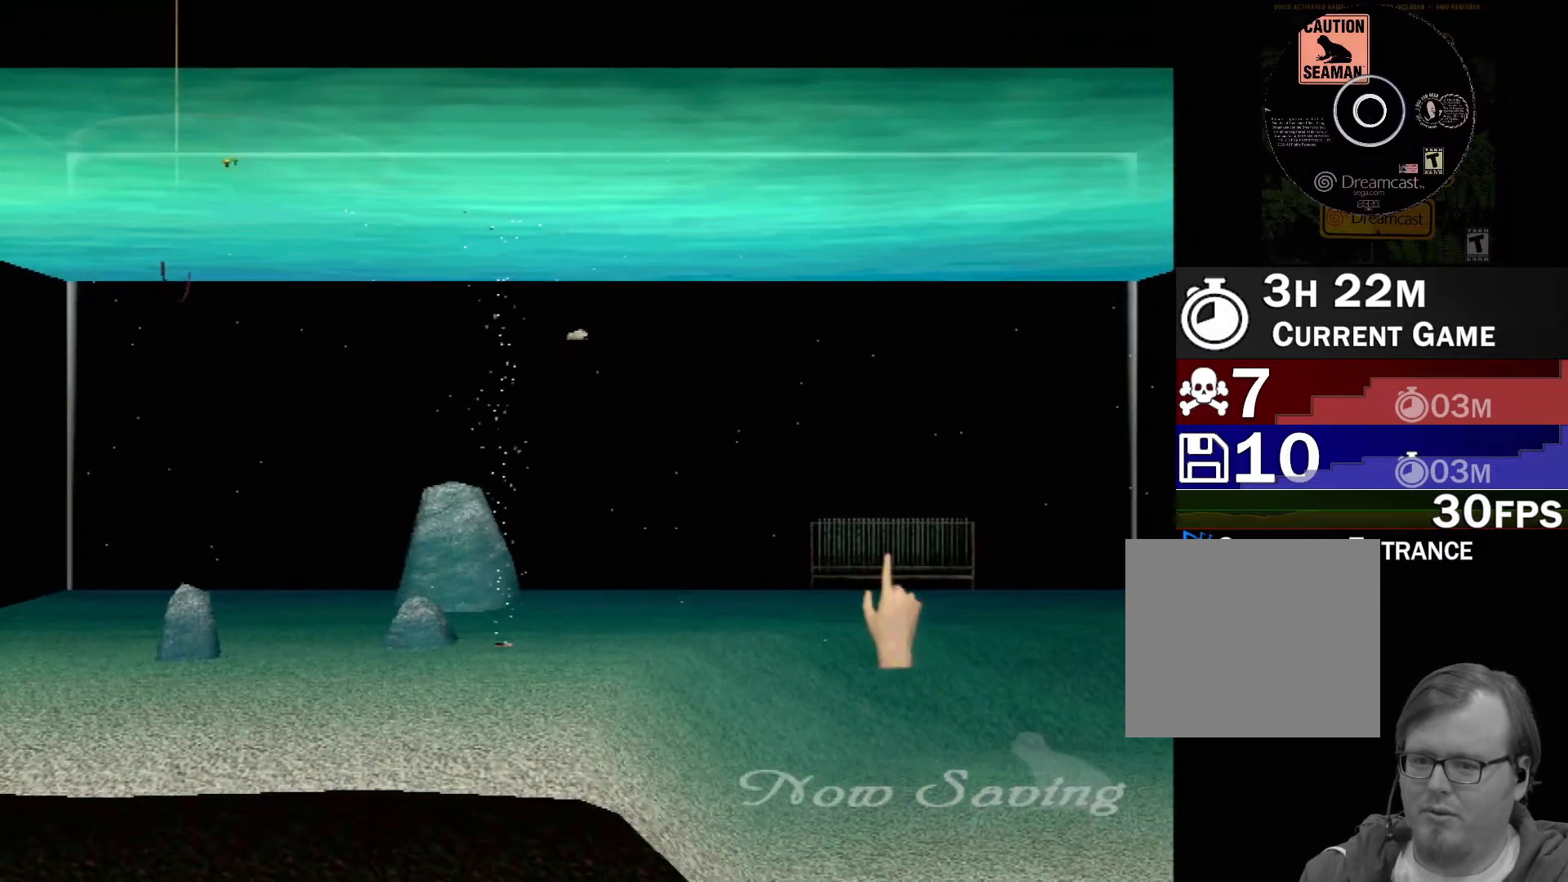
{"buttons": [], "left_stick": "center", "events": [[350, "left_stick", "down-left"], [483, "left_stick", "center"]]}